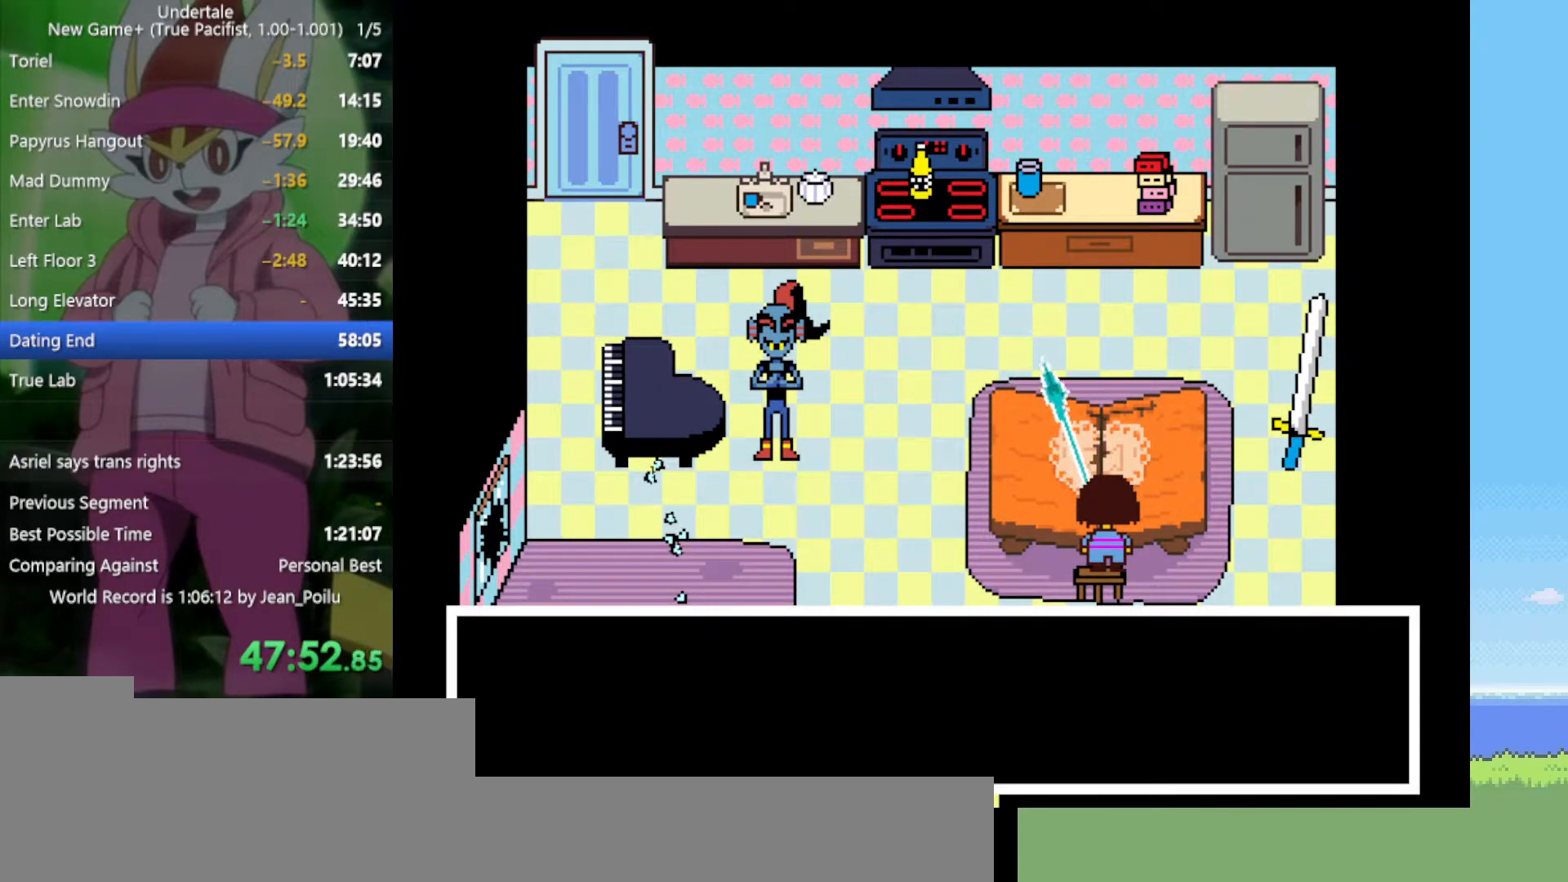
Gameplay with keyboard; each line is a JSON object with the keys held at the frame after it. "events" lists presses ("down") and releases ("up") of "c", "ctrl", "down", "left", "return", "right", "shift", "up", "x" and "z" between this image and that frame as [ms after this image, input, new state], when the widget could be followed in between. No other keys are recorded. Mouse input is not recorded.
{"keys": ["right"], "events": []}
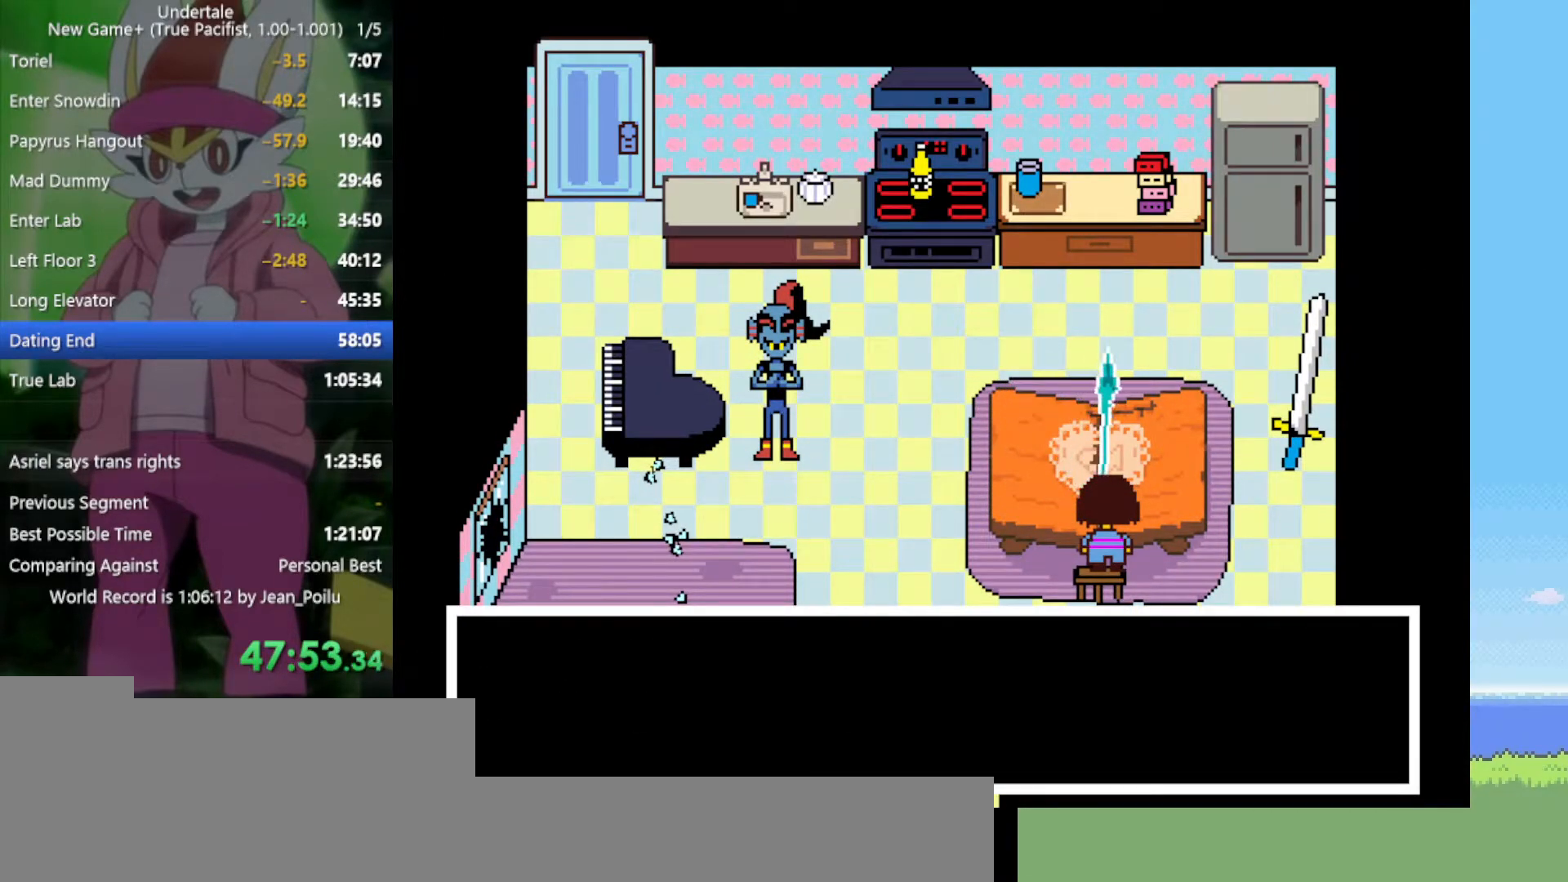
{"keys": ["shift", "x"], "events": [[167, "z", "down"], [217, "right", "up"], [267, "z", "up"], [350, "z", "down"], [450, "x", "down"], [500, "shift", "down"], [500, "z", "up"]]}
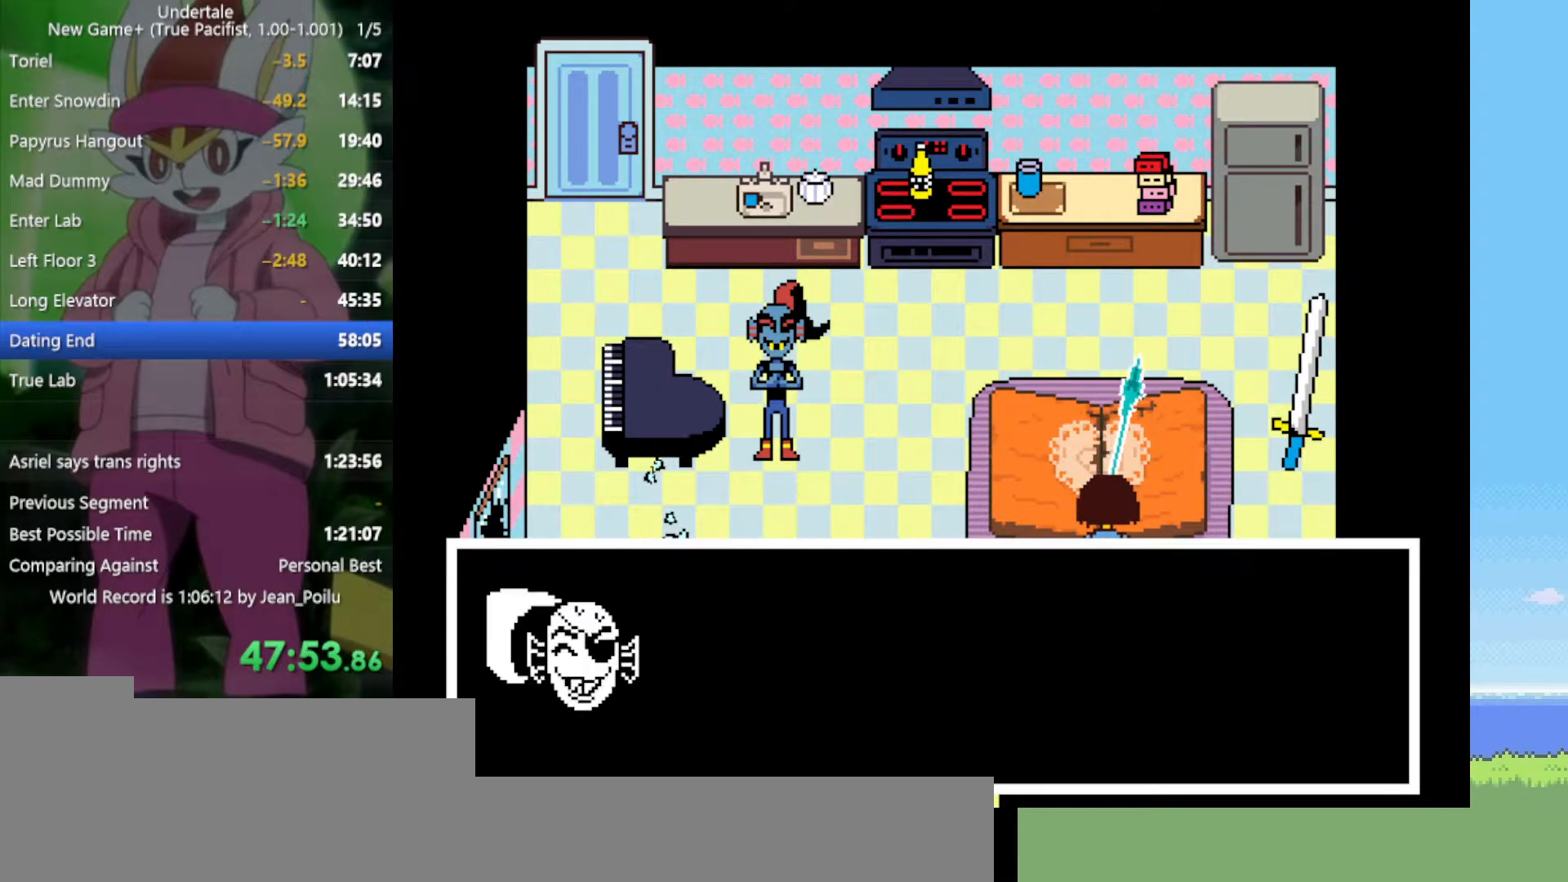
{"keys": [], "events": [[34, "shift", "up"], [34, "x", "up"], [134, "return", "down"], [134, "shift", "down"], [134, "z", "down"], [184, "return", "up"], [184, "shift", "up"], [184, "x", "down"], [184, "z", "up"], [217, "shift", "down"], [217, "x", "up"], [267, "shift", "up"], [267, "z", "down"], [317, "return", "down"], [317, "shift", "down"], [317, "x", "down"], [350, "return", "up"], [350, "shift", "up"], [350, "x", "up"], [350, "z", "up"], [400, "shift", "down"], [400, "z", "down"], [450, "x", "down"], [500, "shift", "up"], [500, "x", "up"], [500, "z", "up"]]}
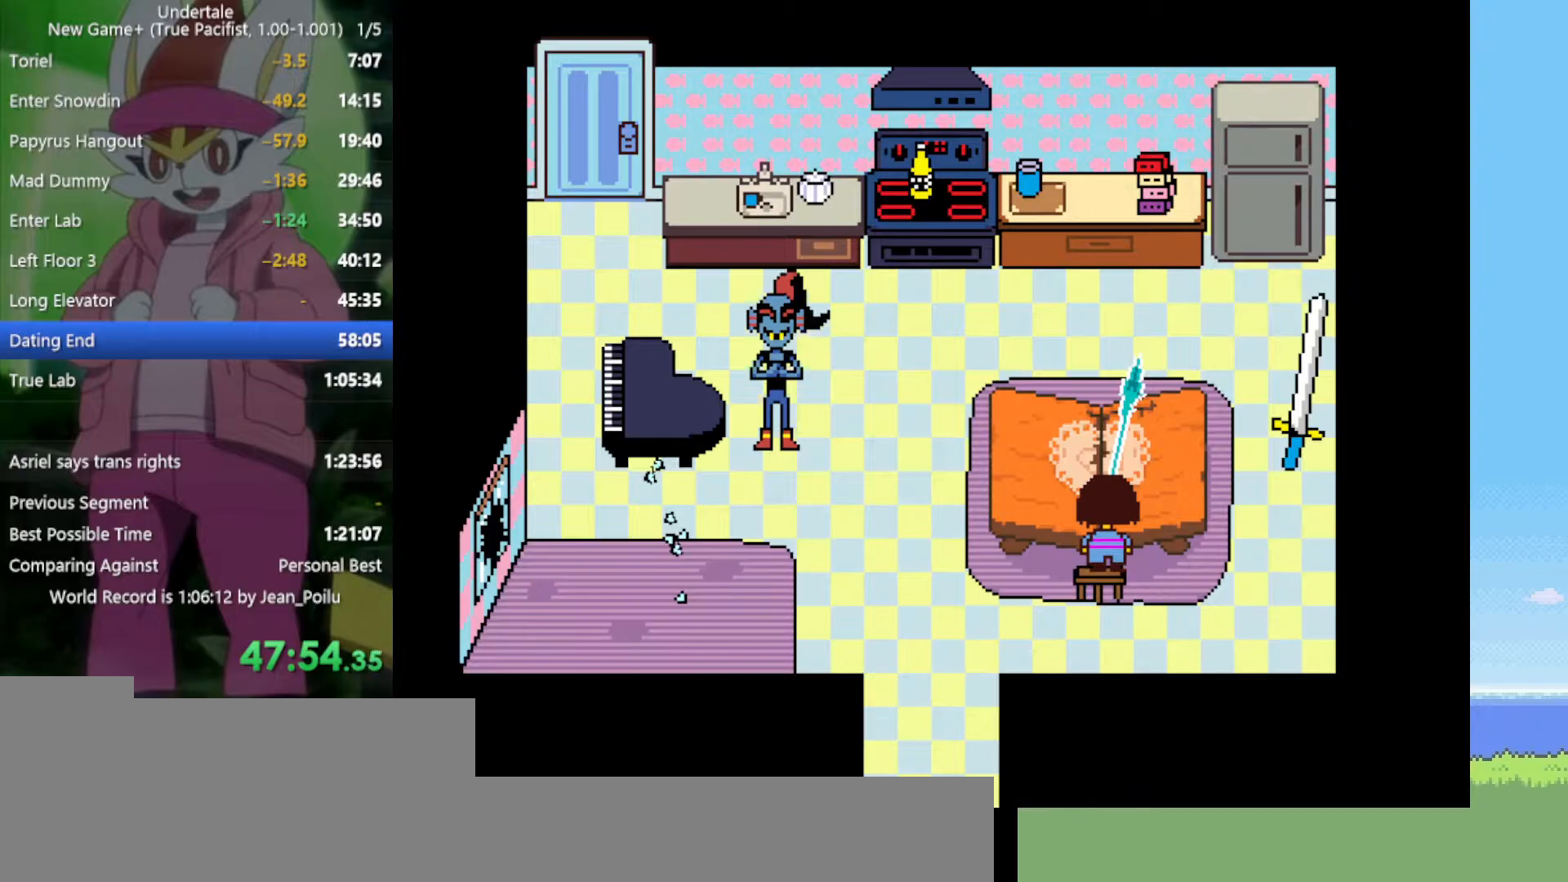
{"keys": ["z"], "events": [[50, "return", "down"], [50, "shift", "down"], [84, "return", "up"], [84, "shift", "up"], [84, "x", "down"], [84, "z", "down"], [134, "z", "up"], [184, "x", "up"], [234, "z", "down"], [317, "x", "down"], [367, "x", "up"], [367, "z", "up"], [500, "z", "down"]]}
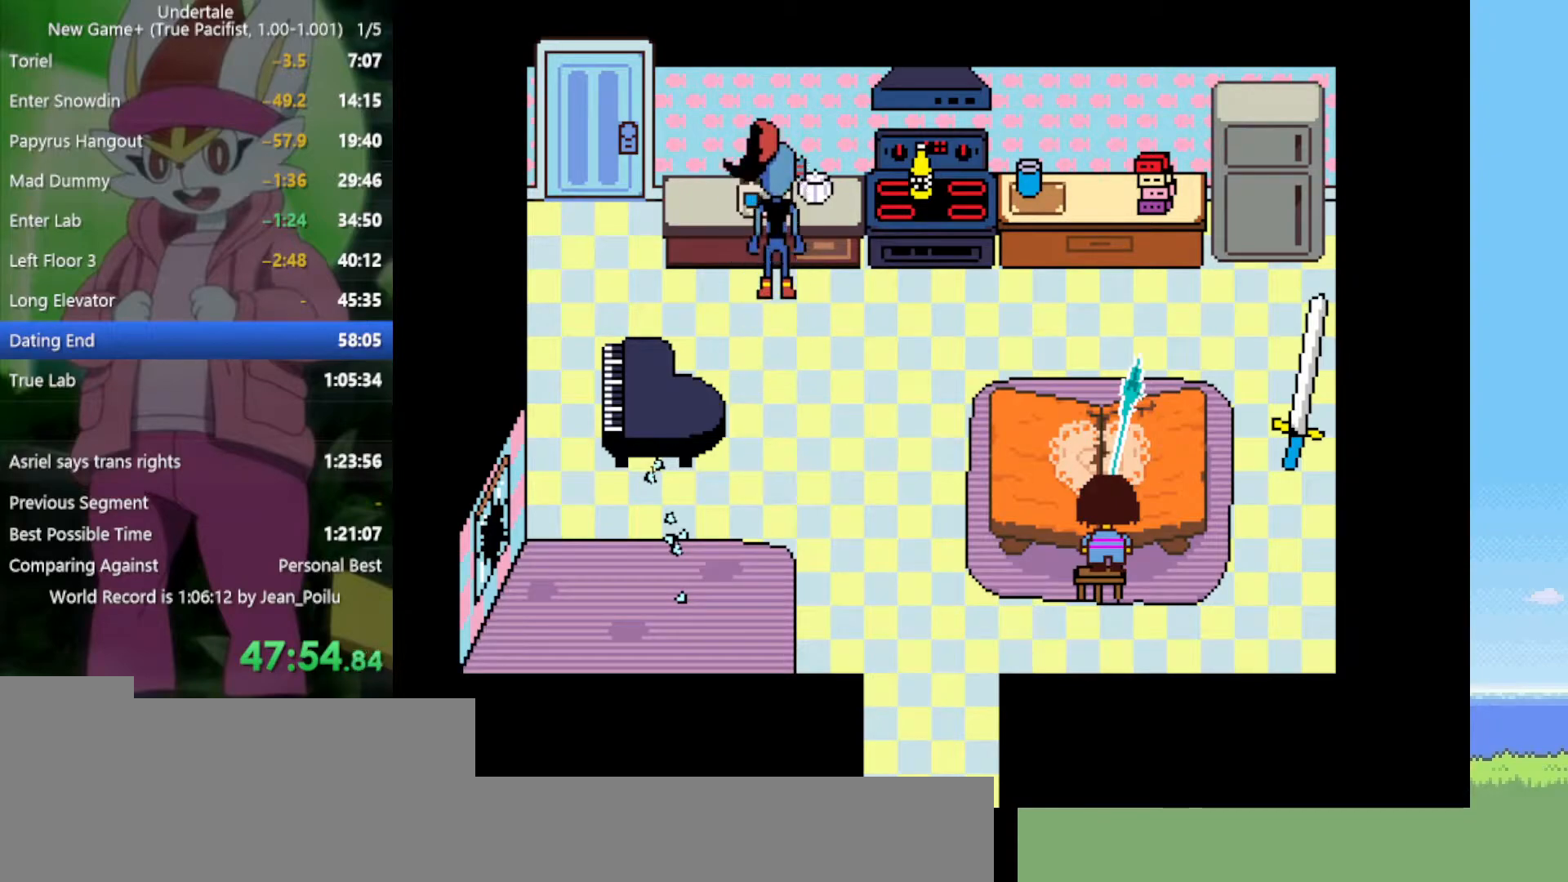
{"keys": [], "events": [[50, "x", "down"], [50, "z", "up"], [100, "x", "up"]]}
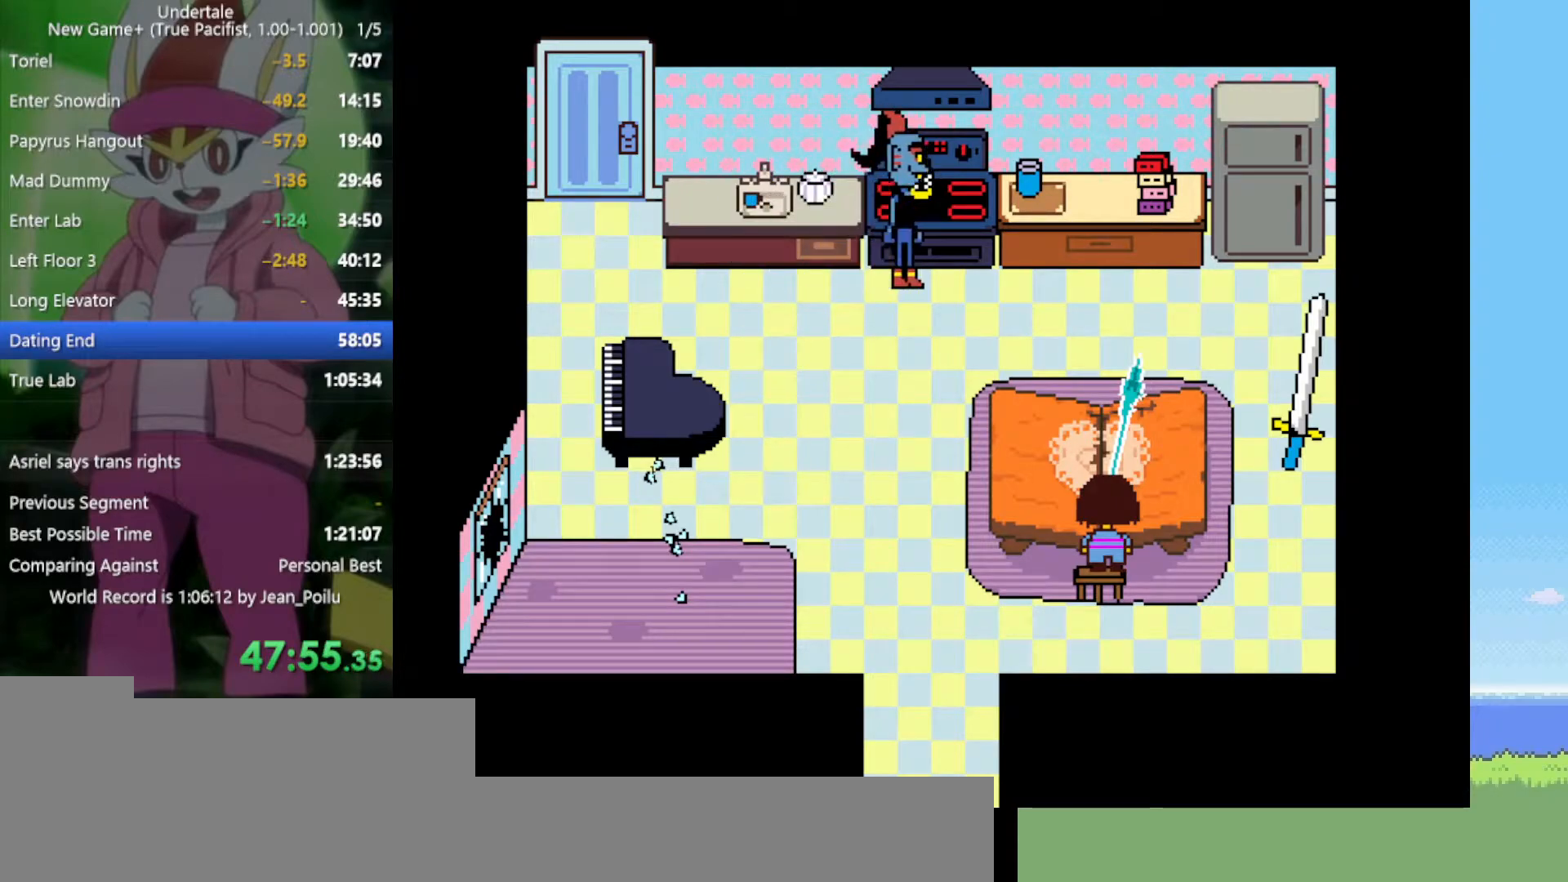
{"keys": [], "events": []}
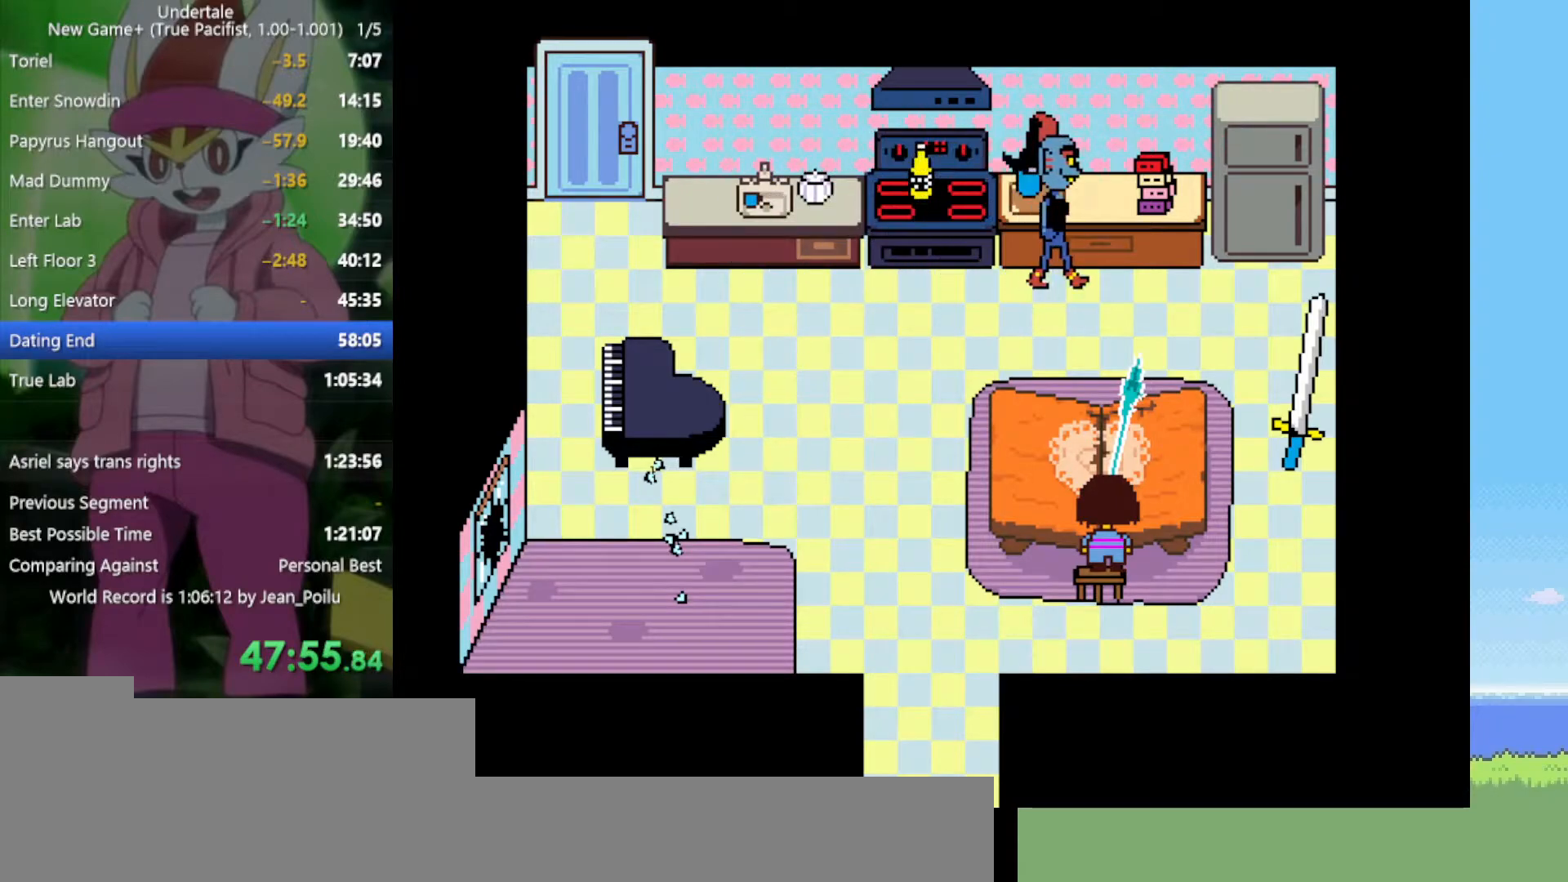
{"keys": [], "events": []}
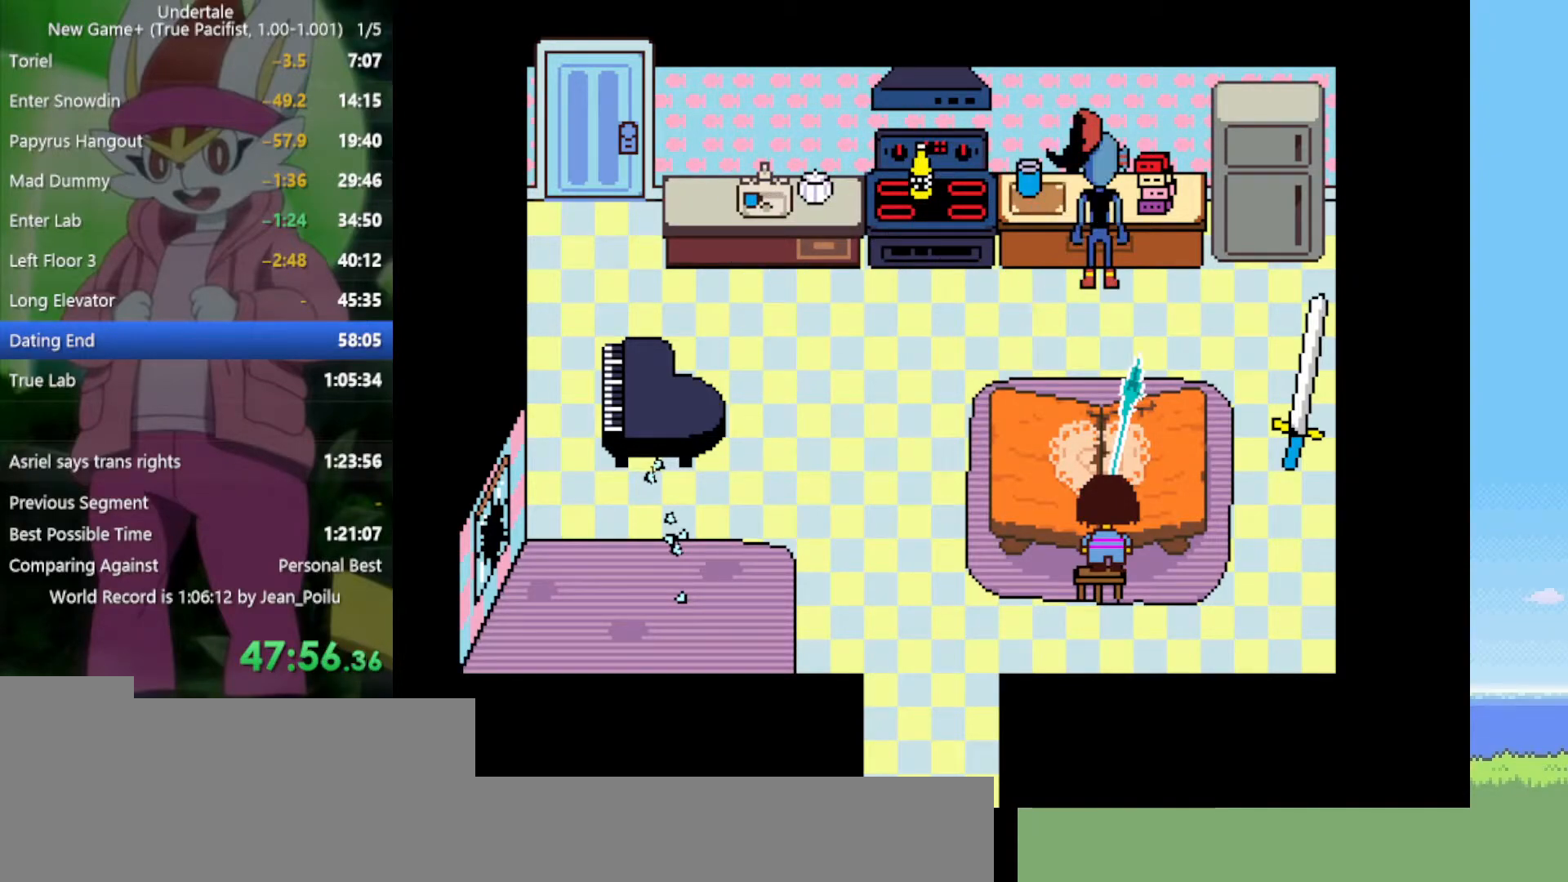
{"keys": ["x"], "events": [[284, "z", "down"], [334, "x", "down"], [384, "x", "up"], [384, "z", "up"], [417, "return", "down"], [417, "shift", "down"], [467, "return", "up"], [467, "shift", "up"], [467, "x", "down"]]}
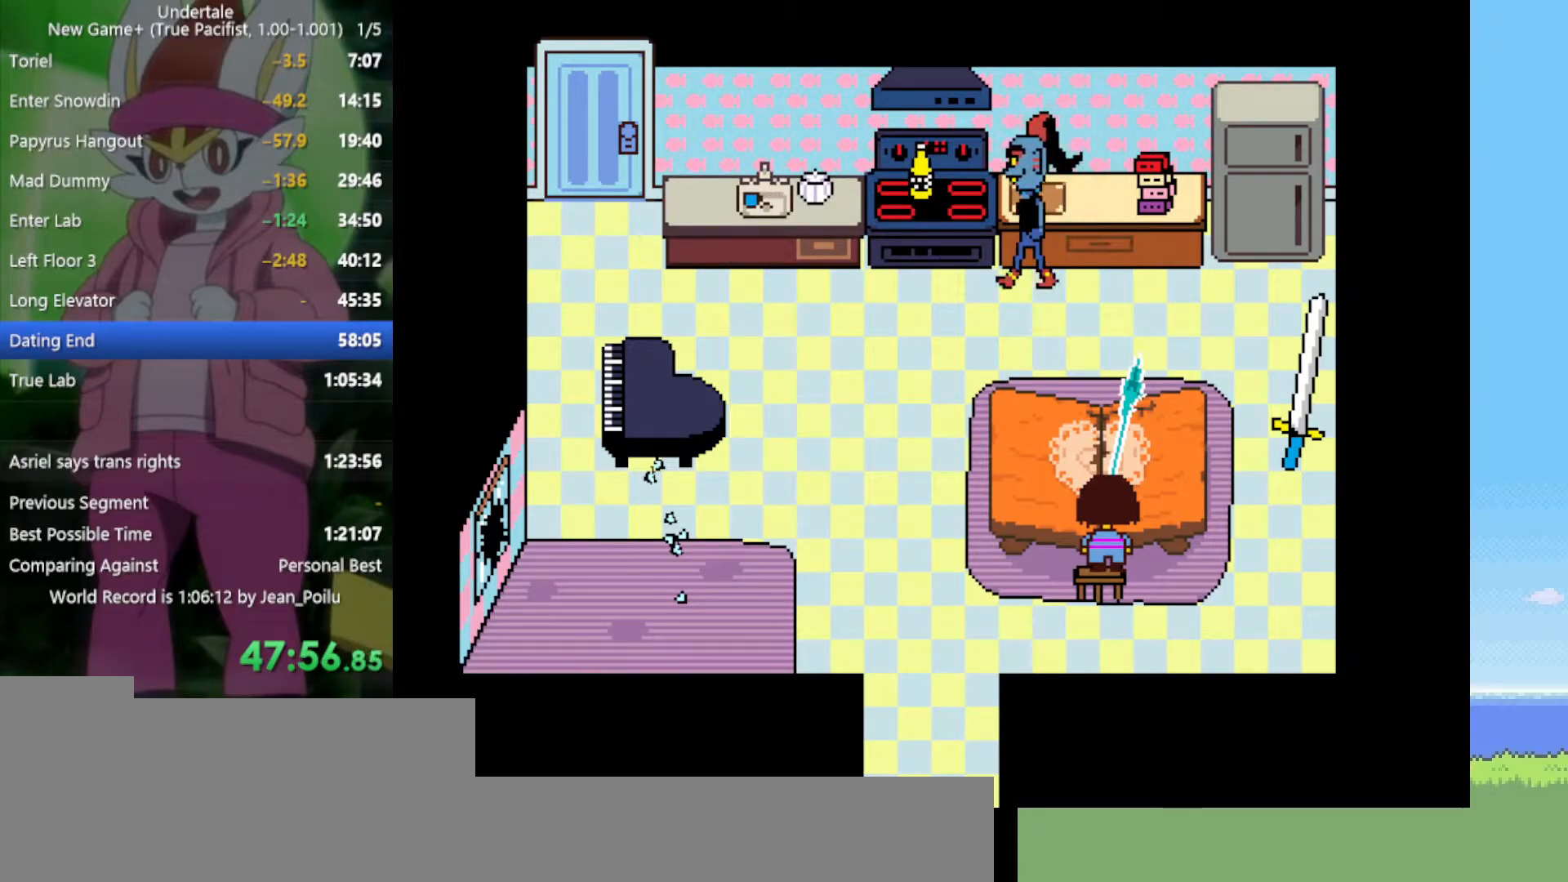
{"keys": [], "events": [[17, "return", "down"], [17, "shift", "down"], [17, "z", "down"], [67, "return", "up"], [67, "shift", "up"], [67, "x", "up"], [67, "z", "up"], [150, "x", "down"], [150, "z", "down"], [200, "return", "down"], [200, "shift", "down"], [200, "x", "up"], [200, "z", "up"], [250, "return", "up"], [250, "shift", "up"], [284, "x", "down"], [284, "z", "down"], [334, "return", "down"], [334, "shift", "down"], [334, "x", "up"], [334, "z", "up"], [384, "return", "up"], [384, "shift", "up"], [434, "return", "down"], [434, "shift", "down"], [434, "x", "down"], [434, "z", "down"], [467, "return", "up"], [467, "shift", "up"], [467, "x", "up"], [467, "z", "up"]]}
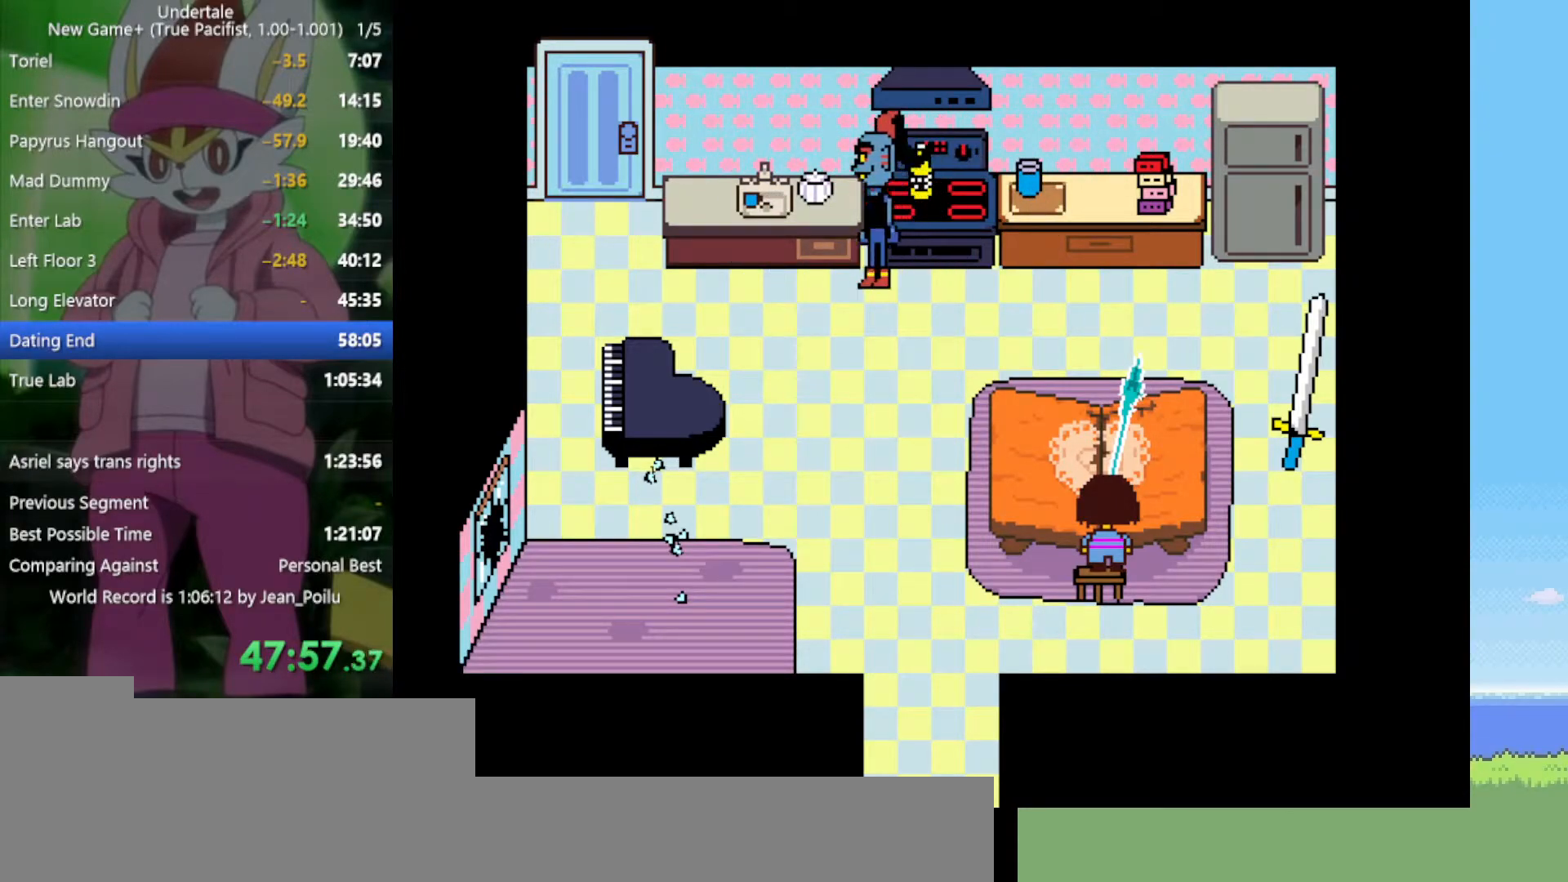
{"keys": [], "events": [[17, "return", "down"], [17, "shift", "down"], [67, "return", "up"], [67, "shift", "up"], [67, "x", "down"], [67, "z", "down"], [117, "x", "up"], [117, "z", "up"], [150, "shift", "down"], [150, "x", "down"], [150, "z", "down"], [200, "shift", "up"], [250, "return", "down"], [250, "shift", "down"], [250, "x", "up"], [250, "z", "up"], [300, "return", "up"], [300, "shift", "up"], [300, "x", "down"], [300, "z", "down"], [334, "return", "down"], [334, "shift", "down"], [334, "x", "up"], [334, "z", "up"], [384, "return", "up"], [384, "shift", "up"], [434, "return", "down"], [434, "shift", "down"], [434, "x", "down"], [434, "z", "down"], [484, "return", "up"], [484, "shift", "up"], [484, "x", "up"], [484, "z", "up"]]}
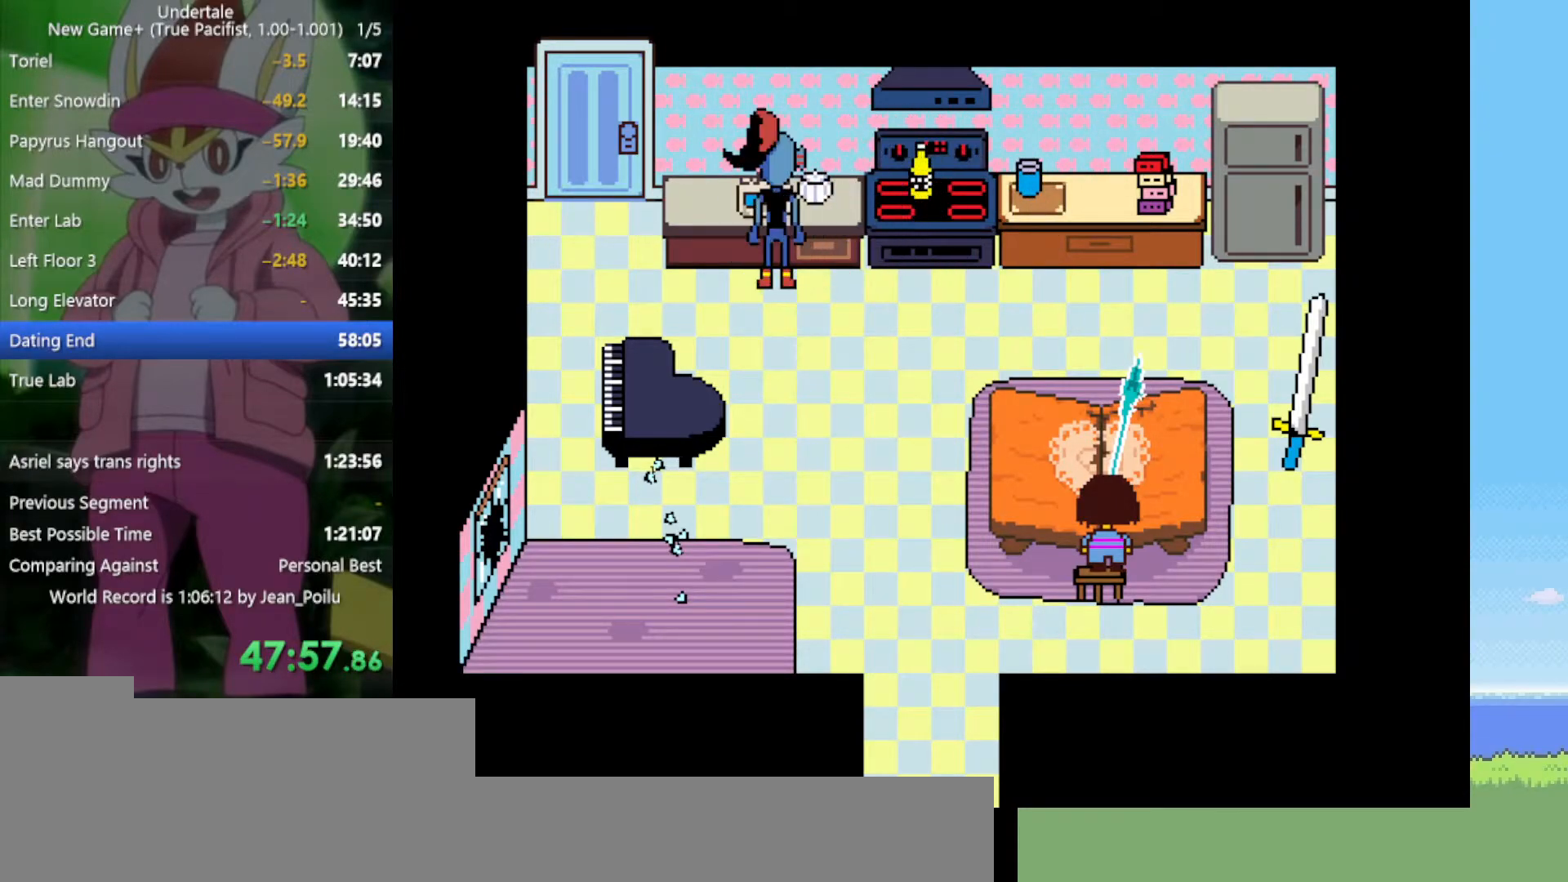
{"keys": [], "events": [[17, "return", "down"], [17, "shift", "down"], [67, "x", "down"], [67, "z", "down"], [117, "return", "up"], [117, "shift", "up"], [167, "return", "down"], [167, "shift", "down"], [167, "x", "up"], [167, "z", "up"], [217, "return", "up"], [217, "shift", "up"], [217, "x", "down"], [217, "z", "down"], [250, "return", "down"], [250, "shift", "down"], [300, "x", "up"], [300, "z", "up"], [350, "return", "up"], [350, "shift", "up"], [350, "z", "down"], [400, "x", "down"], [484, "x", "up"], [484, "z", "up"]]}
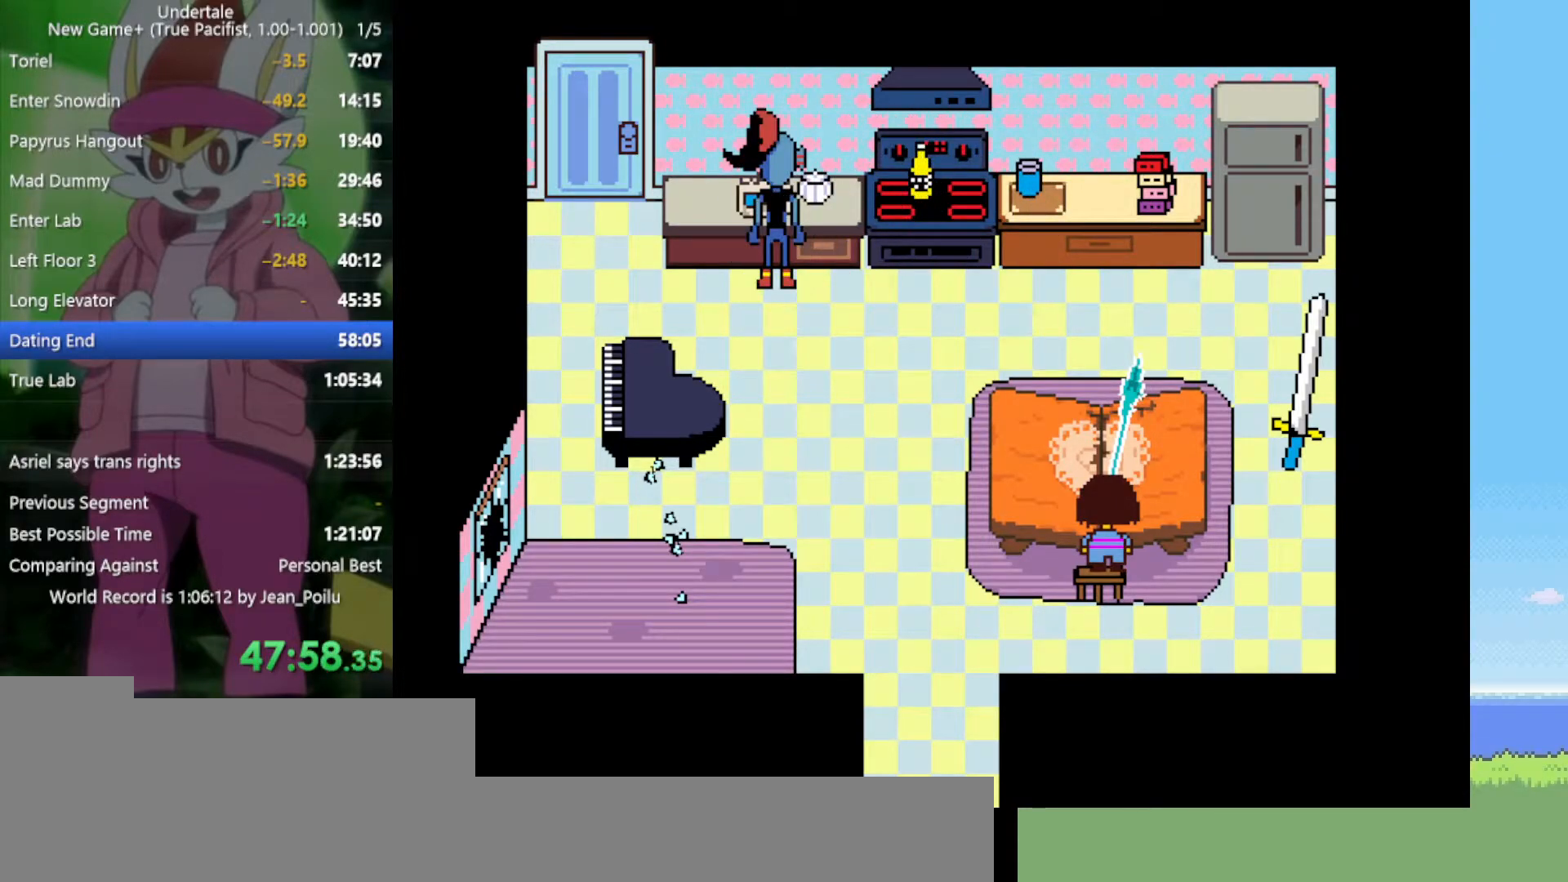
{"keys": [], "events": [[67, "x", "down"], [67, "z", "down"], [117, "return", "down"], [167, "shift", "down"], [167, "x", "up"], [167, "z", "up"], [217, "return", "up"], [217, "shift", "up"], [250, "x", "down"], [250, "z", "down"], [300, "return", "down"], [300, "shift", "down"], [350, "return", "up"], [350, "shift", "up"], [350, "x", "up"], [350, "z", "up"], [434, "return", "down"], [434, "shift", "down"], [434, "x", "down"], [434, "z", "down"], [484, "return", "up"], [484, "shift", "up"], [484, "x", "up"], [484, "z", "up"]]}
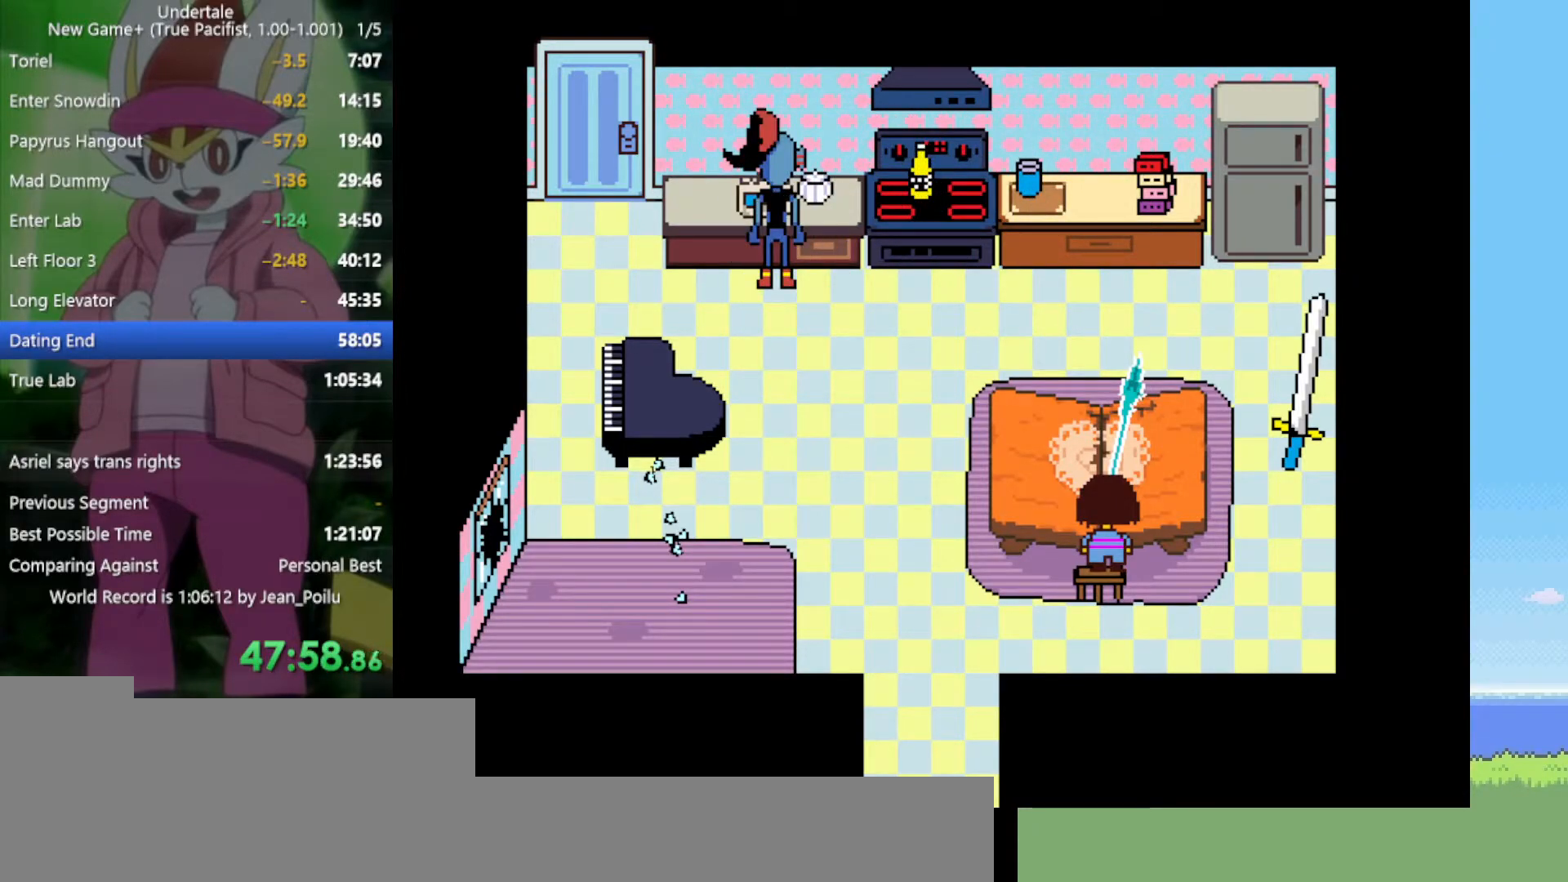
{"keys": ["x", "z"], "events": [[34, "return", "down"], [34, "shift", "down"], [67, "return", "up"], [67, "shift", "up"], [67, "x", "down"], [67, "z", "down"], [117, "shift", "down"], [117, "x", "up"], [117, "z", "up"], [167, "shift", "up"], [200, "return", "down"], [200, "shift", "down"], [200, "x", "down"], [200, "z", "down"], [250, "return", "up"], [250, "shift", "up"], [250, "x", "up"], [250, "z", "up"], [300, "shift", "down"], [350, "x", "down"], [350, "z", "down"], [400, "x", "up"], [400, "z", "up"], [434, "shift", "up"], [484, "x", "down"], [484, "z", "down"]]}
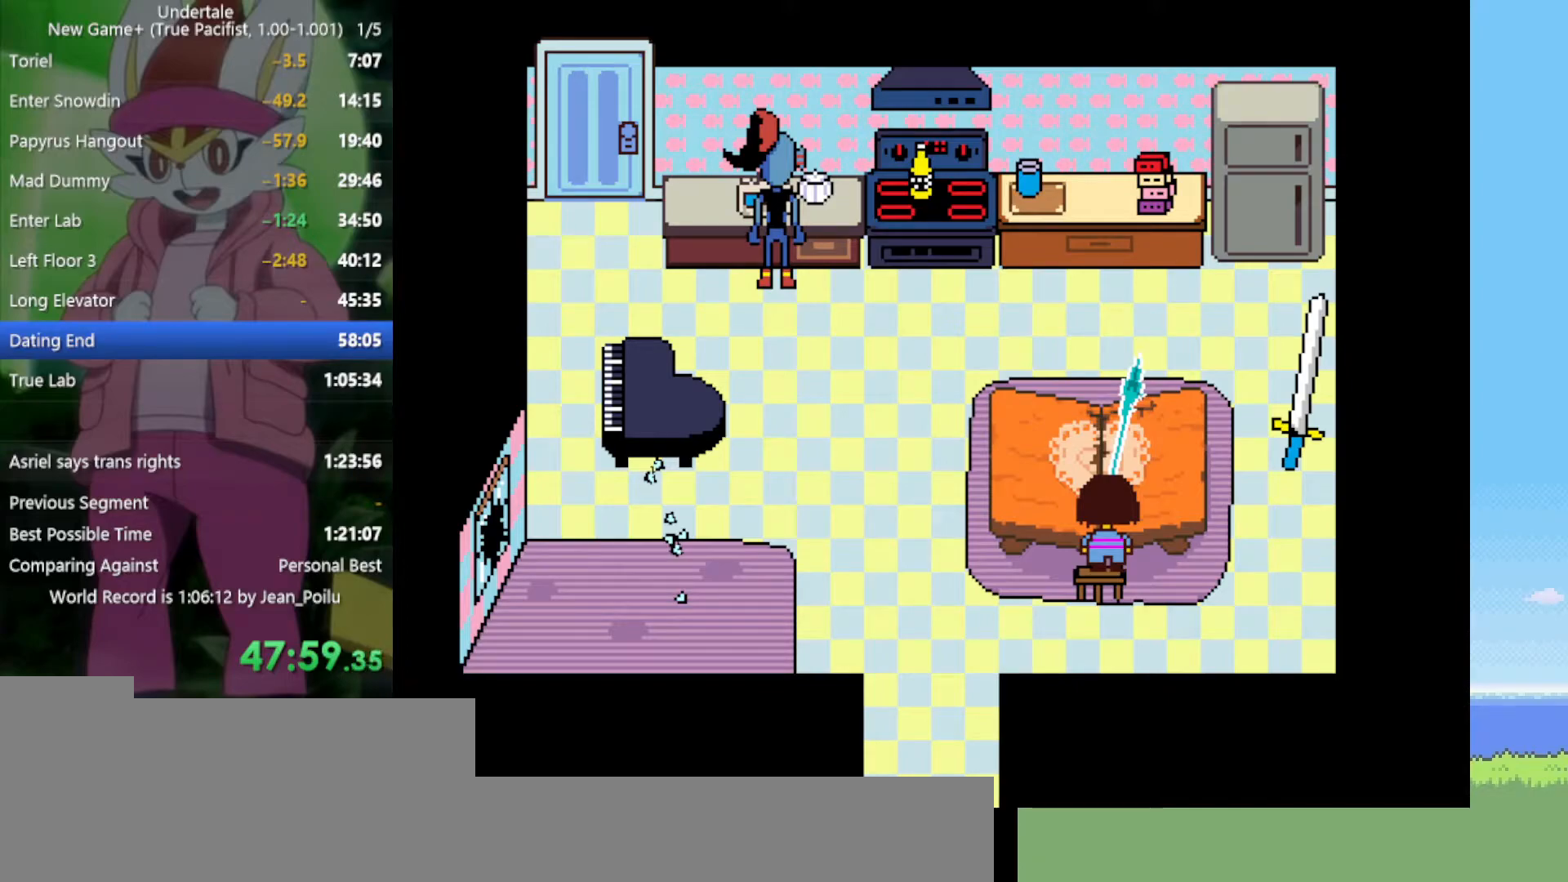
{"keys": [], "events": [[34, "return", "down"], [34, "shift", "down"], [34, "x", "up"], [34, "z", "up"], [84, "return", "up"], [84, "shift", "up"], [117, "return", "down"], [117, "shift", "down"], [117, "x", "down"], [117, "z", "down"], [167, "return", "up"], [167, "shift", "up"], [167, "x", "up"], [167, "z", "up"], [217, "return", "down"], [217, "shift", "down"], [250, "return", "up"], [250, "shift", "up"], [250, "x", "down"], [250, "z", "down"], [300, "x", "up"], [300, "z", "up"], [350, "shift", "down"], [400, "shift", "up"], [400, "x", "down"], [400, "z", "down"], [434, "return", "down"], [434, "shift", "down"], [434, "x", "up"], [434, "z", "up"], [484, "return", "up"], [484, "shift", "up"]]}
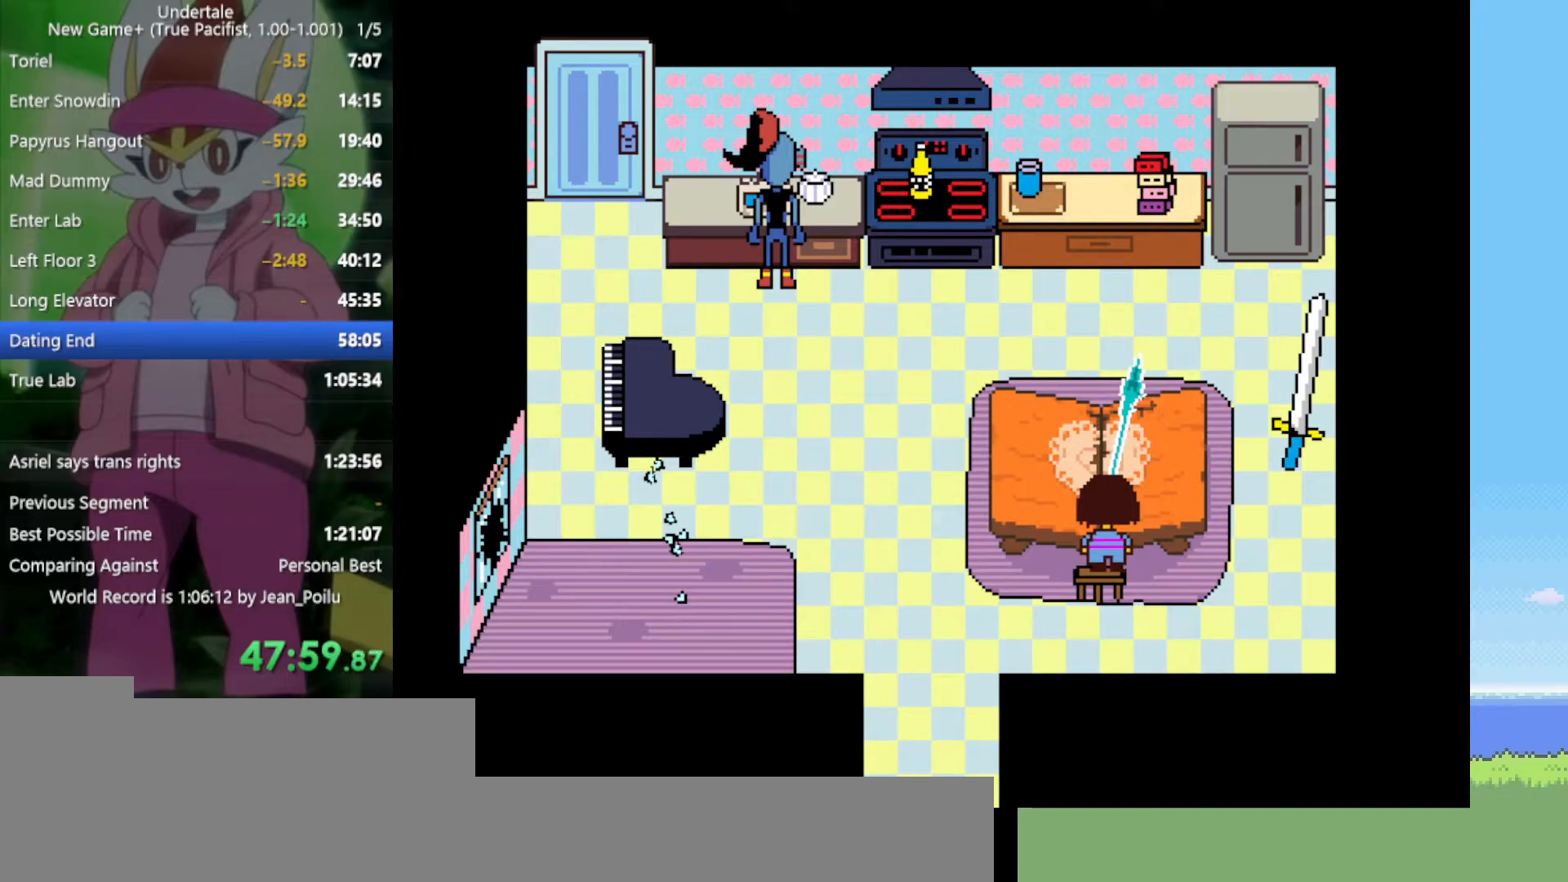
{"keys": [], "events": [[34, "return", "down"], [34, "shift", "down"], [34, "x", "down"], [34, "z", "down"], [84, "return", "up"], [84, "shift", "up"], [84, "x", "up"], [84, "z", "up"], [167, "return", "down"], [167, "shift", "down"], [217, "return", "up"], [267, "shift", "up"], [317, "z", "down"], [350, "shift", "down"], [350, "x", "down"], [400, "shift", "up"], [400, "z", "up"], [450, "x", "up"]]}
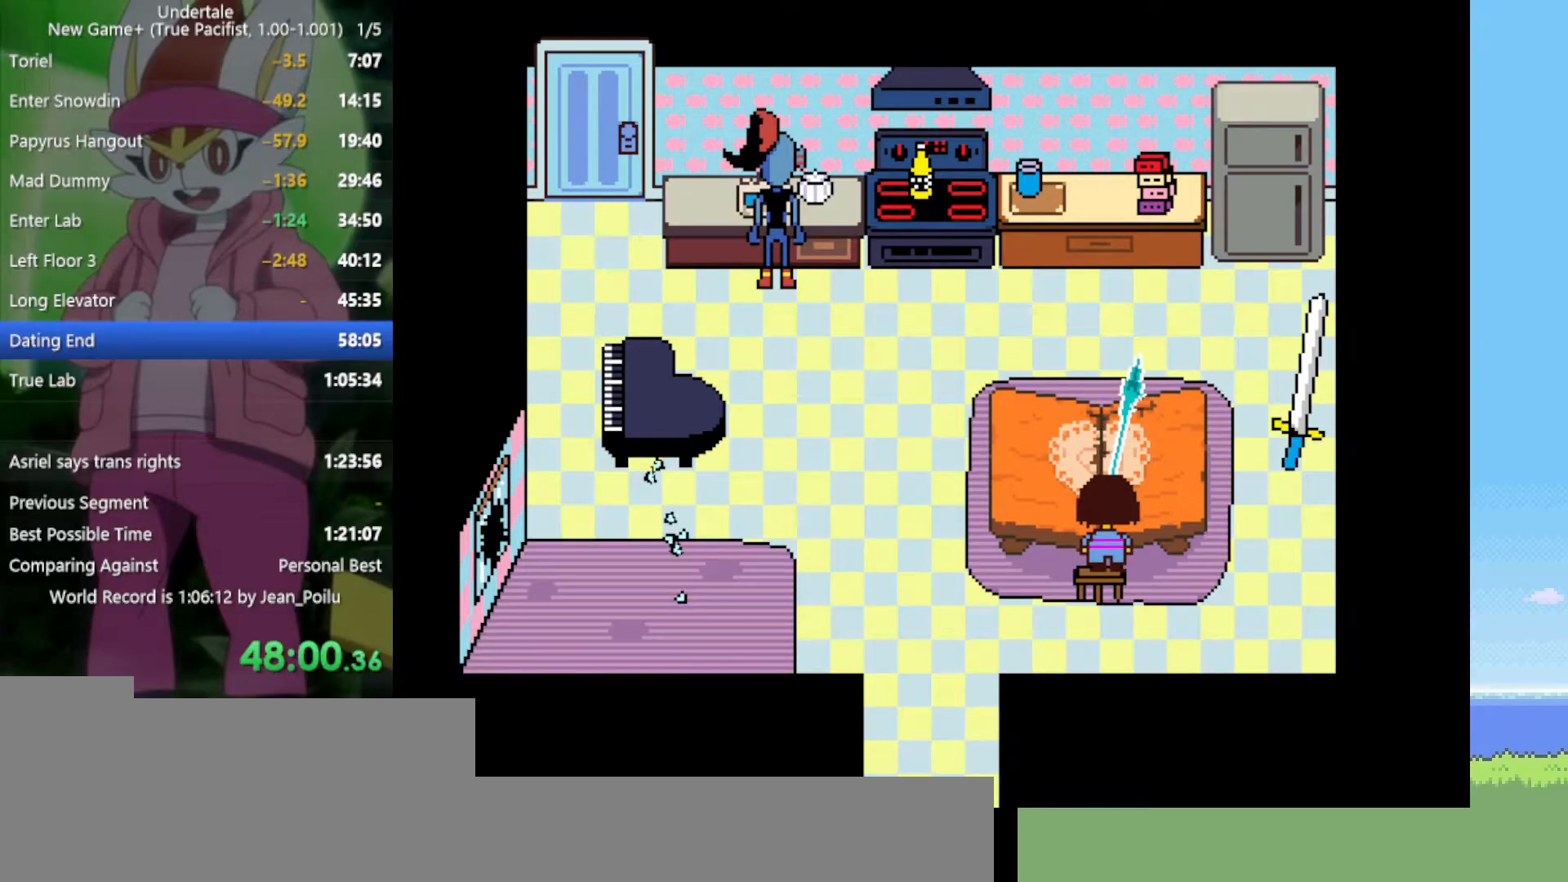
{"keys": ["return", "shift"], "events": [[350, "z", "down"], [400, "x", "down"], [450, "x", "up"], [450, "z", "up"], [500, "return", "down"], [500, "shift", "down"]]}
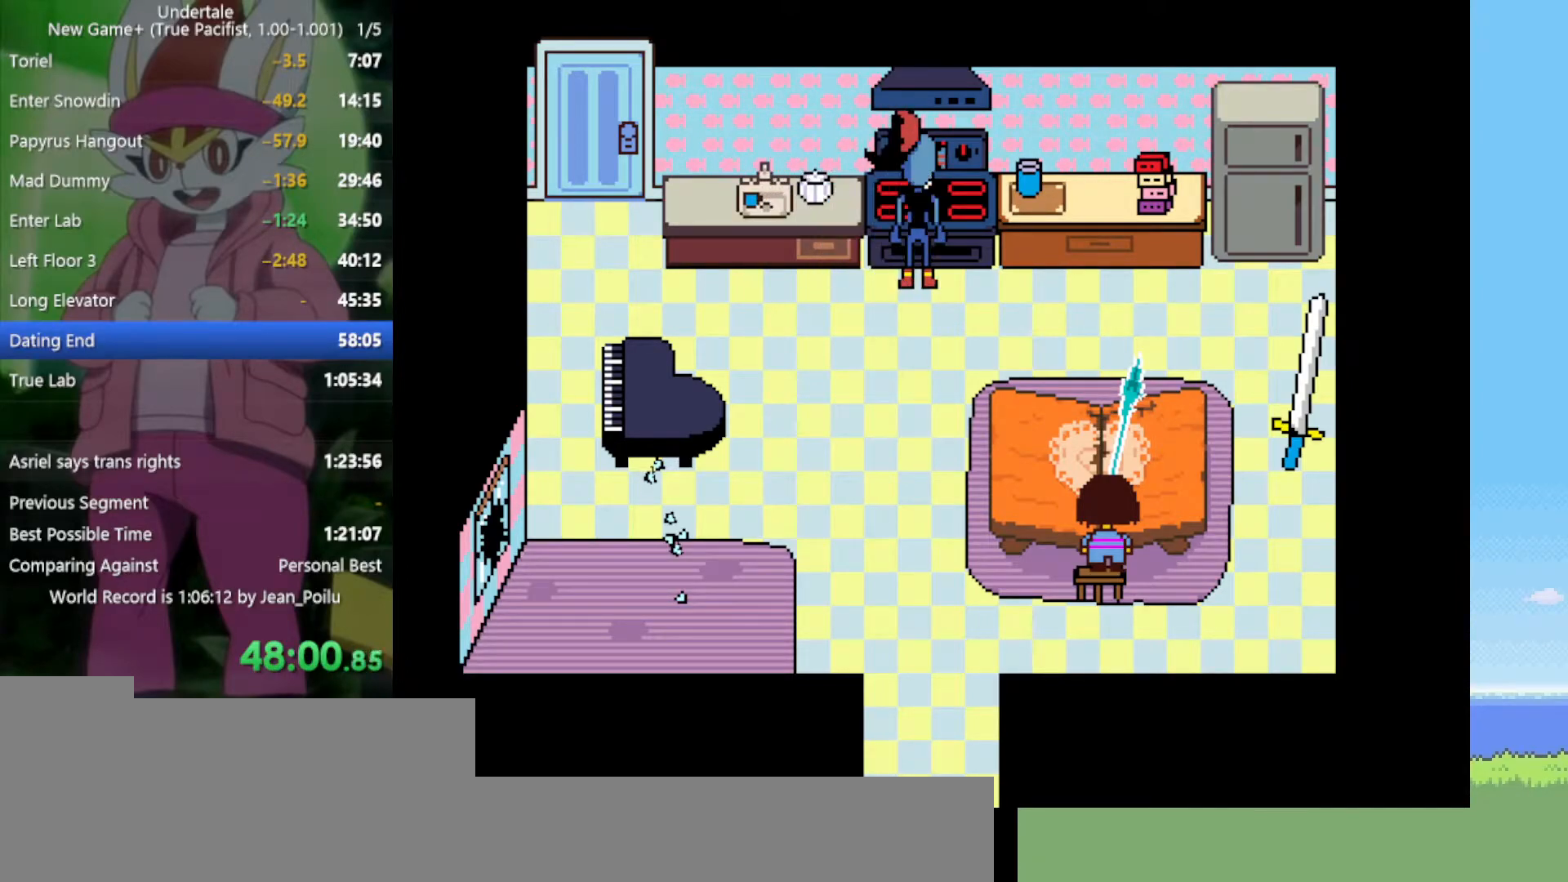
{"keys": [], "events": [[34, "return", "up"], [34, "shift", "up"], [84, "x", "down"], [84, "z", "down"], [134, "x", "up"], [134, "z", "up"], [217, "z", "down"], [267, "z", "up"], [317, "return", "down"], [317, "shift", "down"], [367, "return", "up"], [367, "shift", "up"], [367, "z", "down"], [400, "return", "down"], [400, "shift", "down"], [400, "x", "down"], [450, "return", "up"], [450, "x", "up"], [450, "z", "up"], [500, "shift", "up"]]}
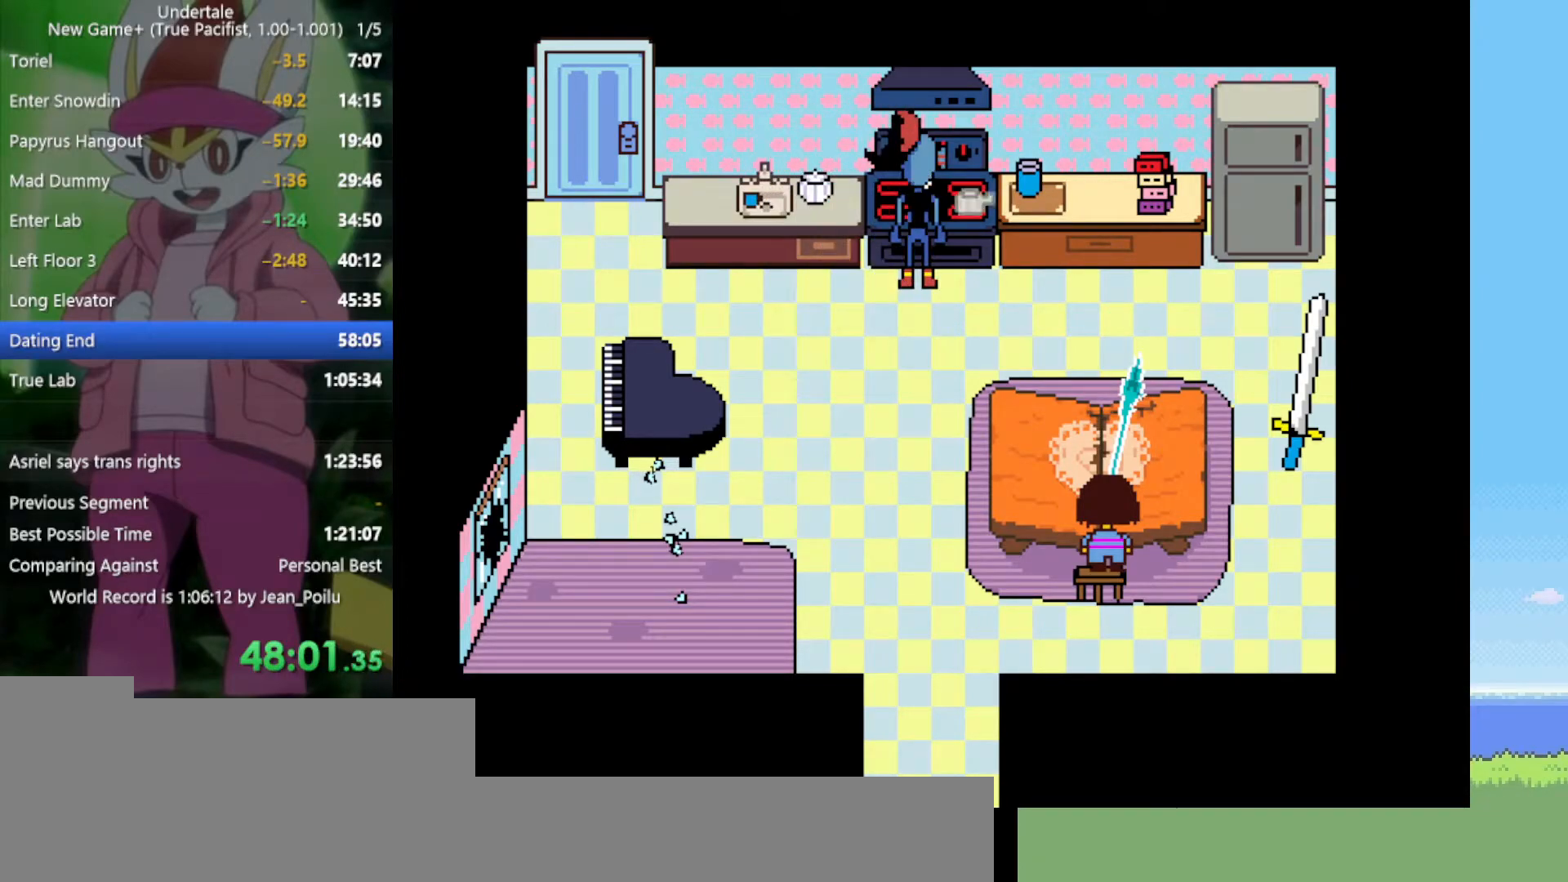
{"keys": ["return", "shift"], "events": [[50, "x", "down"], [50, "z", "down"], [84, "return", "down"], [84, "shift", "down"], [84, "x", "up"], [84, "z", "up"], [134, "return", "up"], [134, "shift", "up"], [184, "shift", "down"], [184, "x", "down"], [184, "z", "down"], [234, "return", "down"], [234, "x", "up"], [234, "z", "up"], [267, "return", "up"], [267, "shift", "up"], [317, "return", "down"], [317, "shift", "down"], [317, "x", "down"], [317, "z", "down"], [367, "x", "up"], [367, "z", "up"], [417, "return", "up"], [417, "shift", "up"], [450, "x", "down"], [450, "z", "down"], [500, "return", "down"], [500, "shift", "down"], [500, "x", "up"], [500, "z", "up"]]}
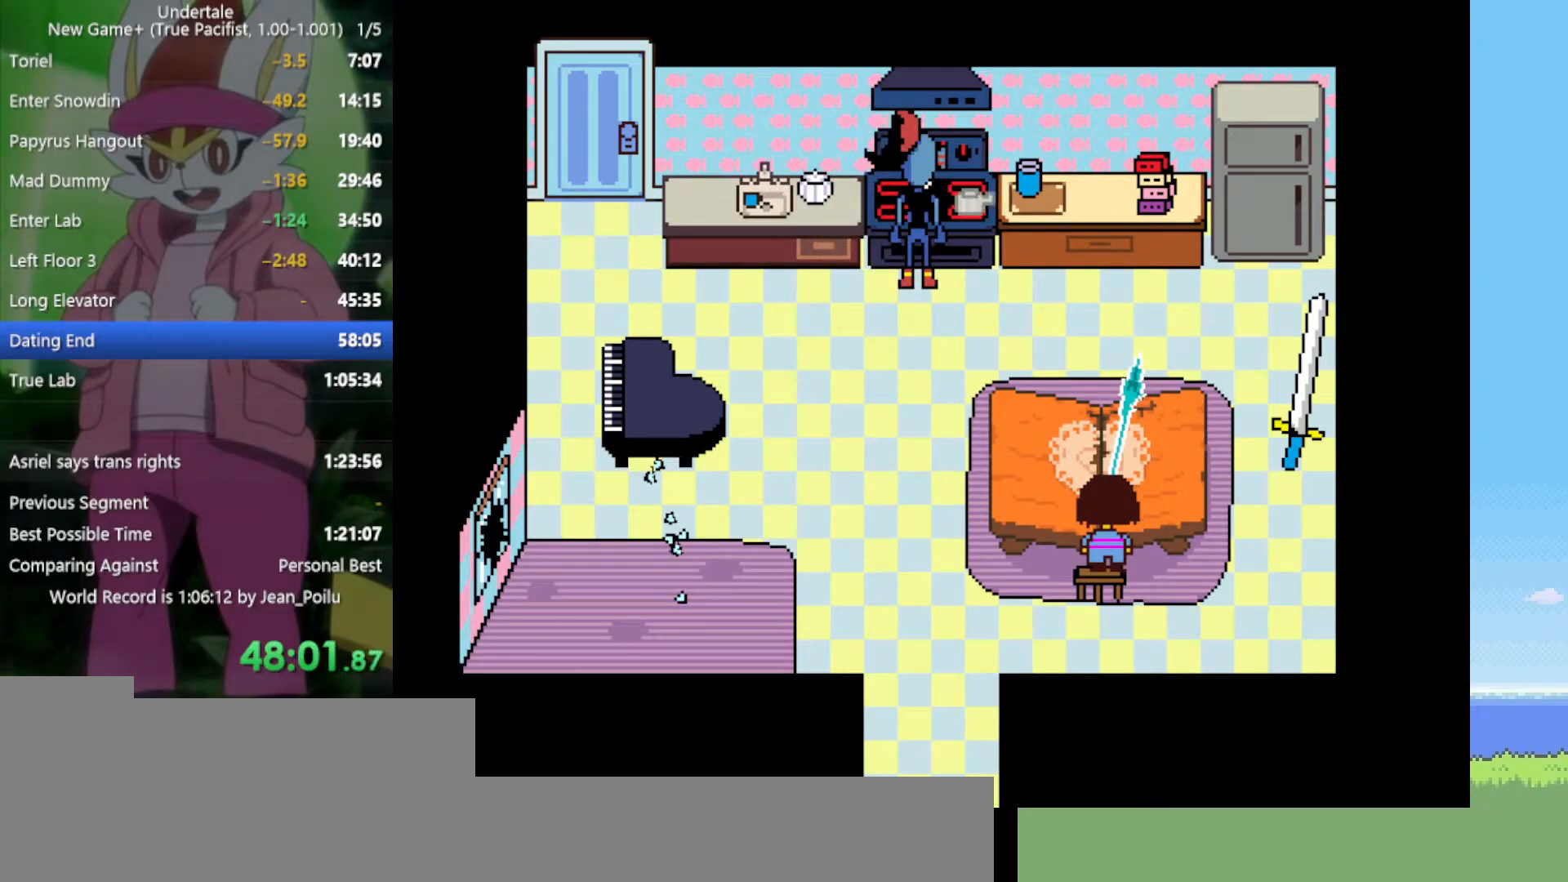
{"keys": ["return", "shift", "x", "z"], "events": [[50, "return", "up"], [50, "shift", "up"], [100, "x", "down"], [100, "z", "down"], [134, "return", "down"], [134, "shift", "down"], [134, "x", "up"], [134, "z", "up"], [184, "return", "up"], [184, "shift", "up"], [234, "x", "down"], [234, "z", "down"], [284, "return", "down"], [284, "shift", "down"], [284, "x", "up"], [284, "z", "up"], [317, "return", "up"], [317, "shift", "up"], [367, "x", "down"], [367, "z", "down"], [417, "return", "down"], [417, "shift", "down"], [417, "x", "up"], [417, "z", "up"], [467, "return", "up"], [467, "shift", "up"], [500, "return", "down"], [500, "shift", "down"], [500, "x", "down"], [500, "z", "down"]]}
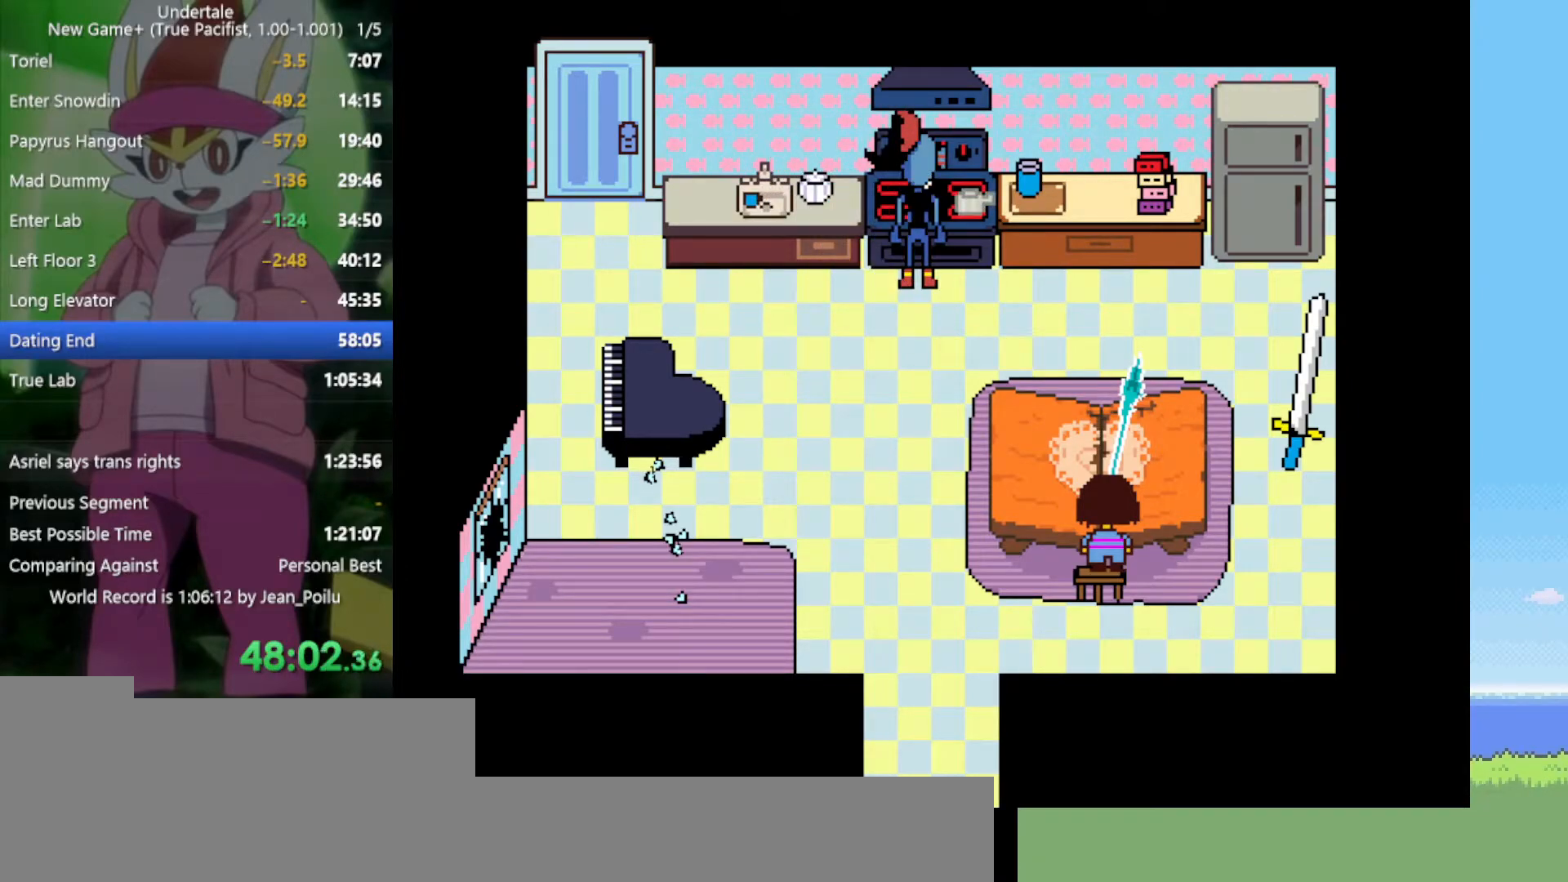
{"keys": [], "events": [[50, "return", "up"], [50, "shift", "up"], [50, "x", "up"], [50, "z", "up"], [150, "x", "down"], [150, "z", "down"], [184, "x", "up"], [184, "z", "up"], [234, "return", "down"], [234, "shift", "down"], [284, "return", "up"], [284, "shift", "up"], [284, "x", "down"], [284, "z", "down"], [317, "return", "down"], [317, "shift", "down"], [317, "x", "up"], [317, "z", "up"], [367, "return", "up"], [367, "shift", "up"], [417, "x", "down"], [417, "z", "down"], [467, "return", "down"], [467, "shift", "down"], [467, "x", "up"], [467, "z", "up"], [500, "return", "up"], [500, "shift", "up"]]}
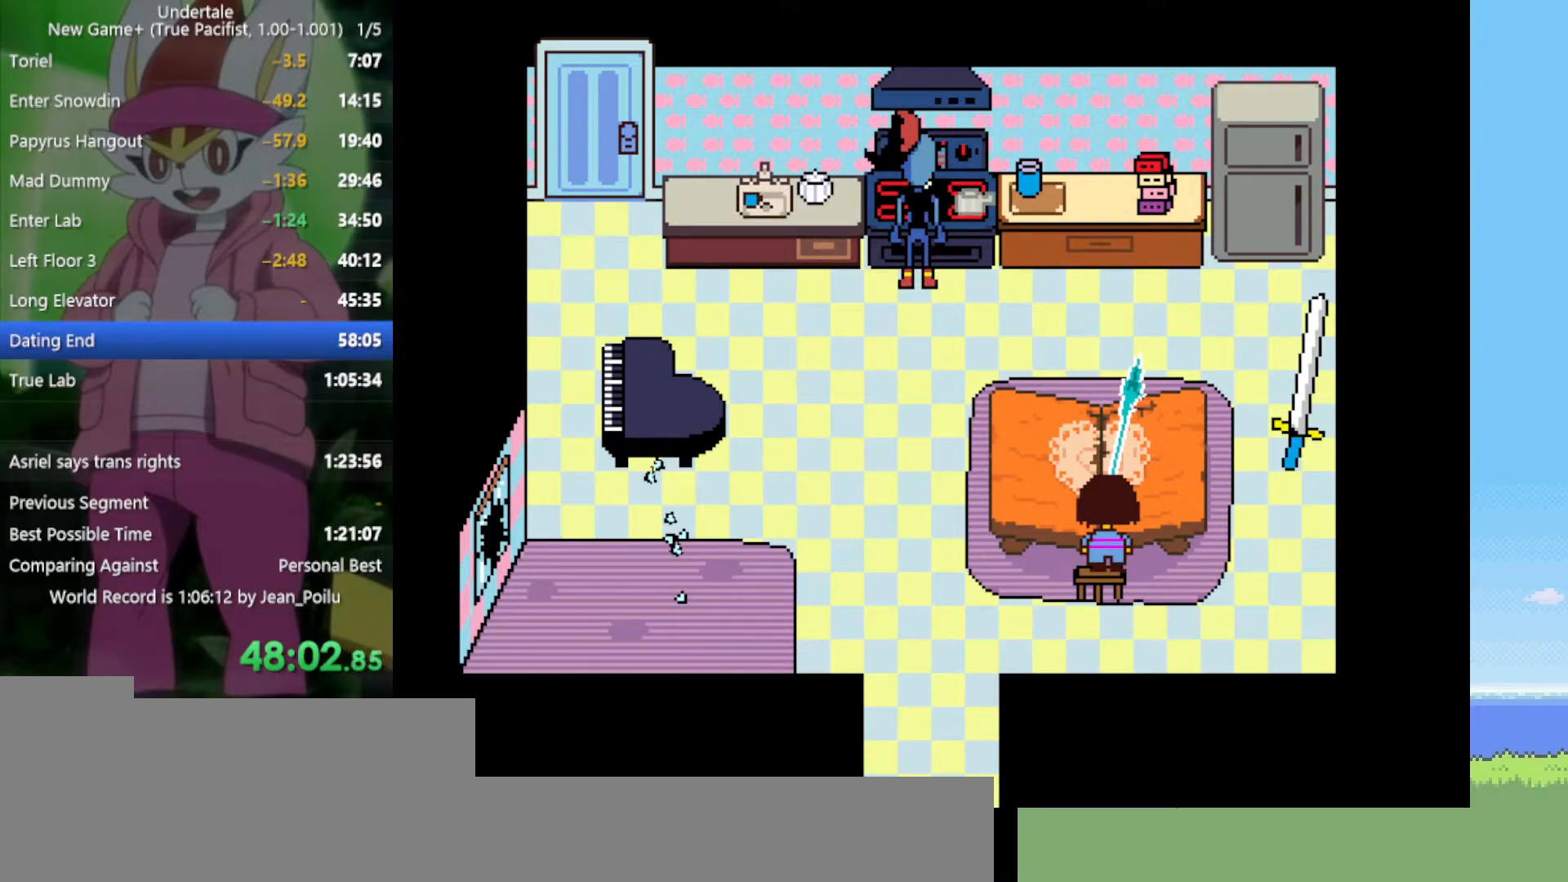
{"keys": ["z"], "events": [[50, "x", "down"], [50, "z", "down"], [150, "x", "up"], [150, "z", "up"], [234, "z", "down"], [284, "x", "down"], [334, "z", "up"], [367, "x", "up"], [467, "z", "down"]]}
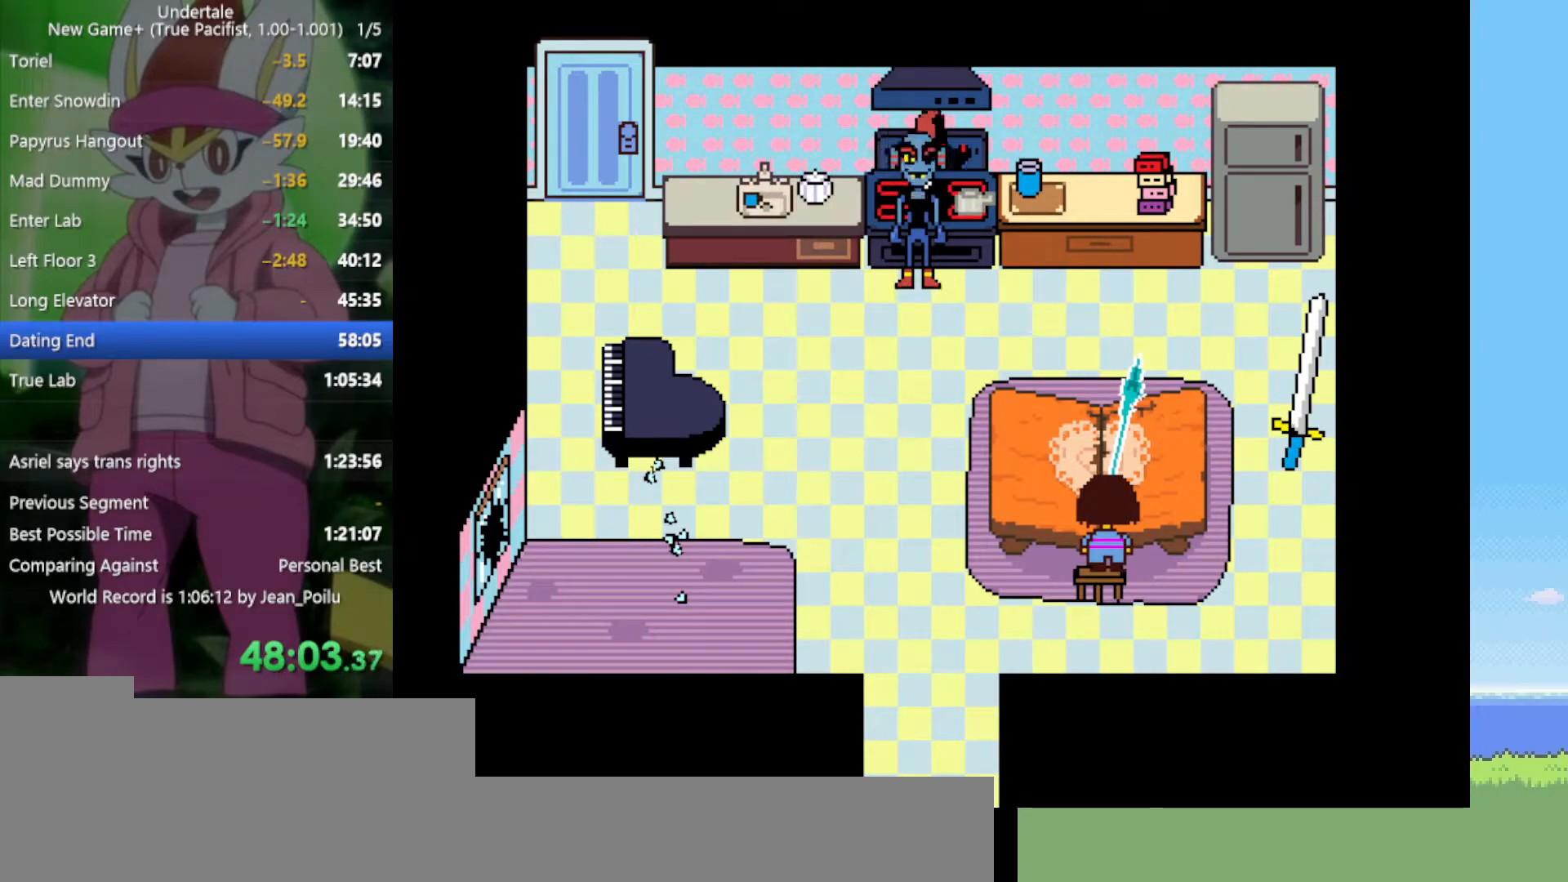
{"keys": [], "events": [[17, "x", "down"], [67, "z", "up"], [100, "x", "up"]]}
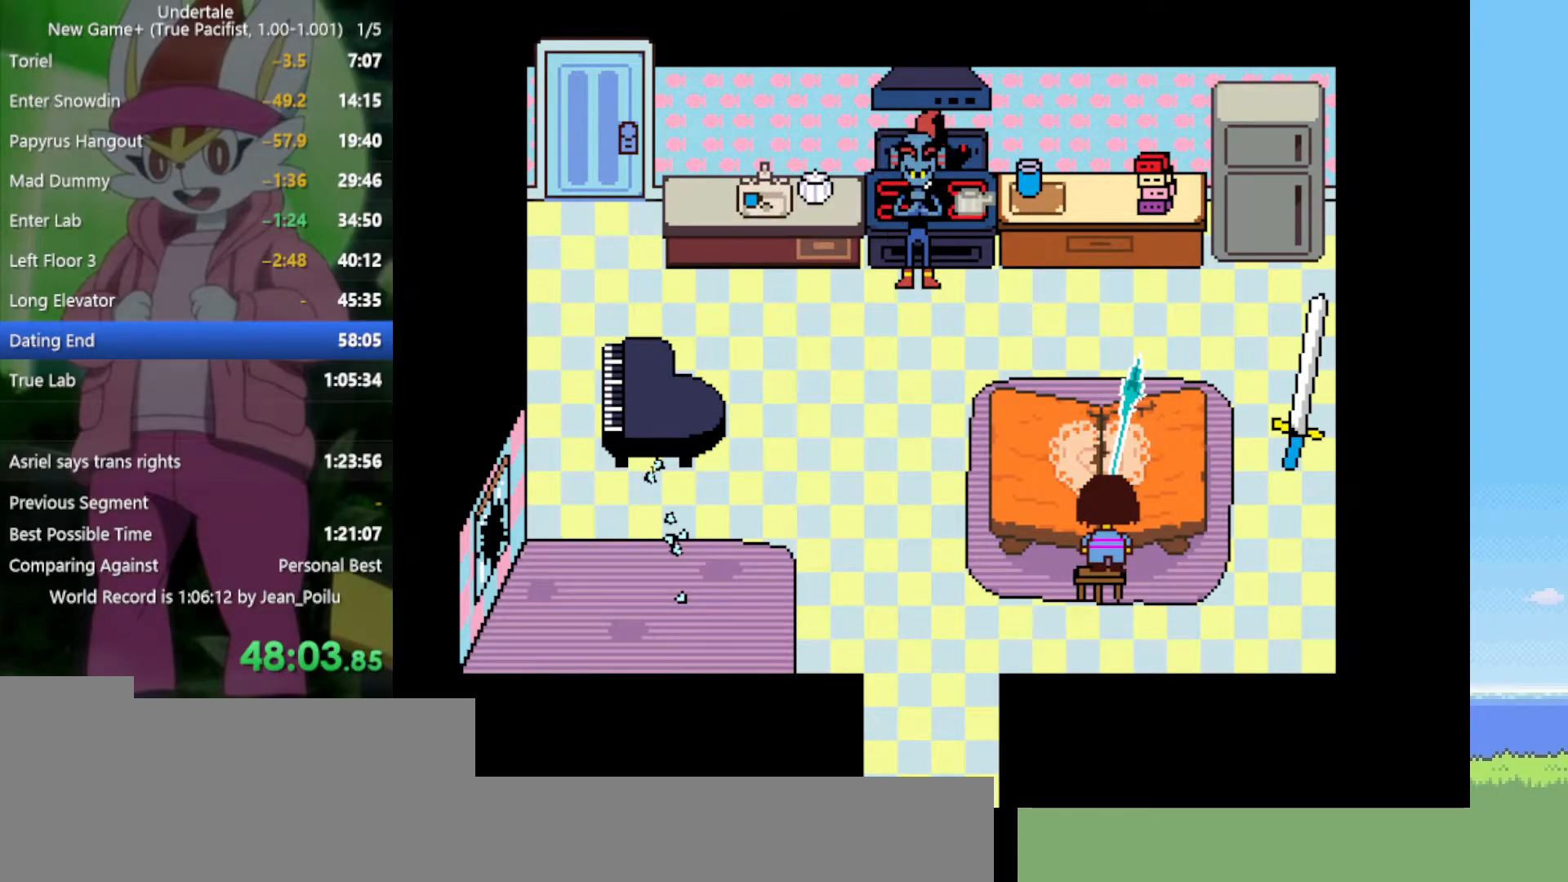
{"keys": [], "events": []}
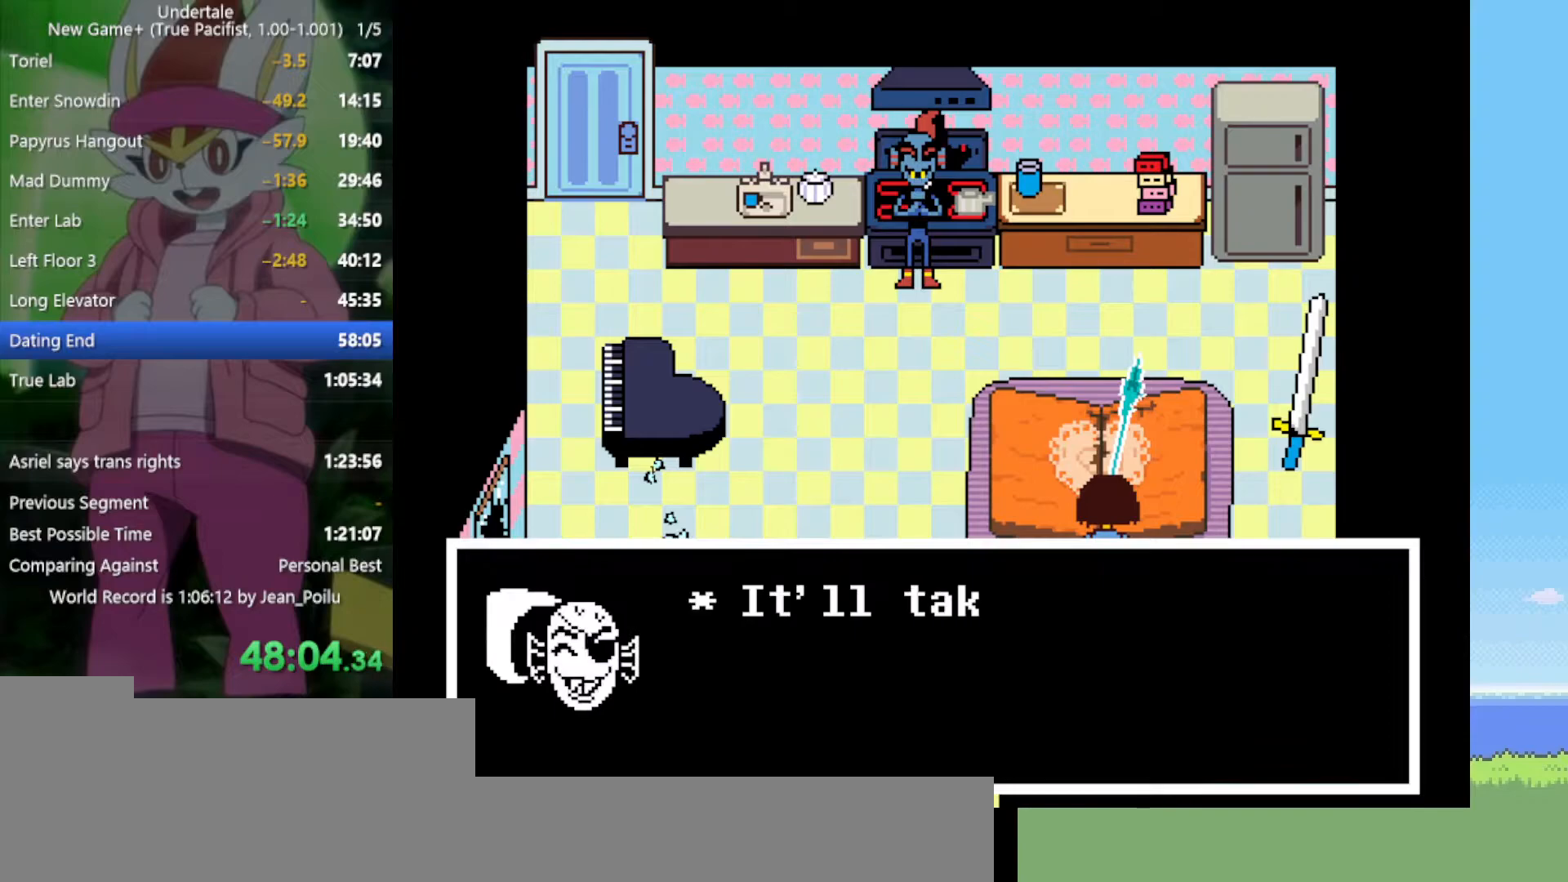
{"keys": [], "events": []}
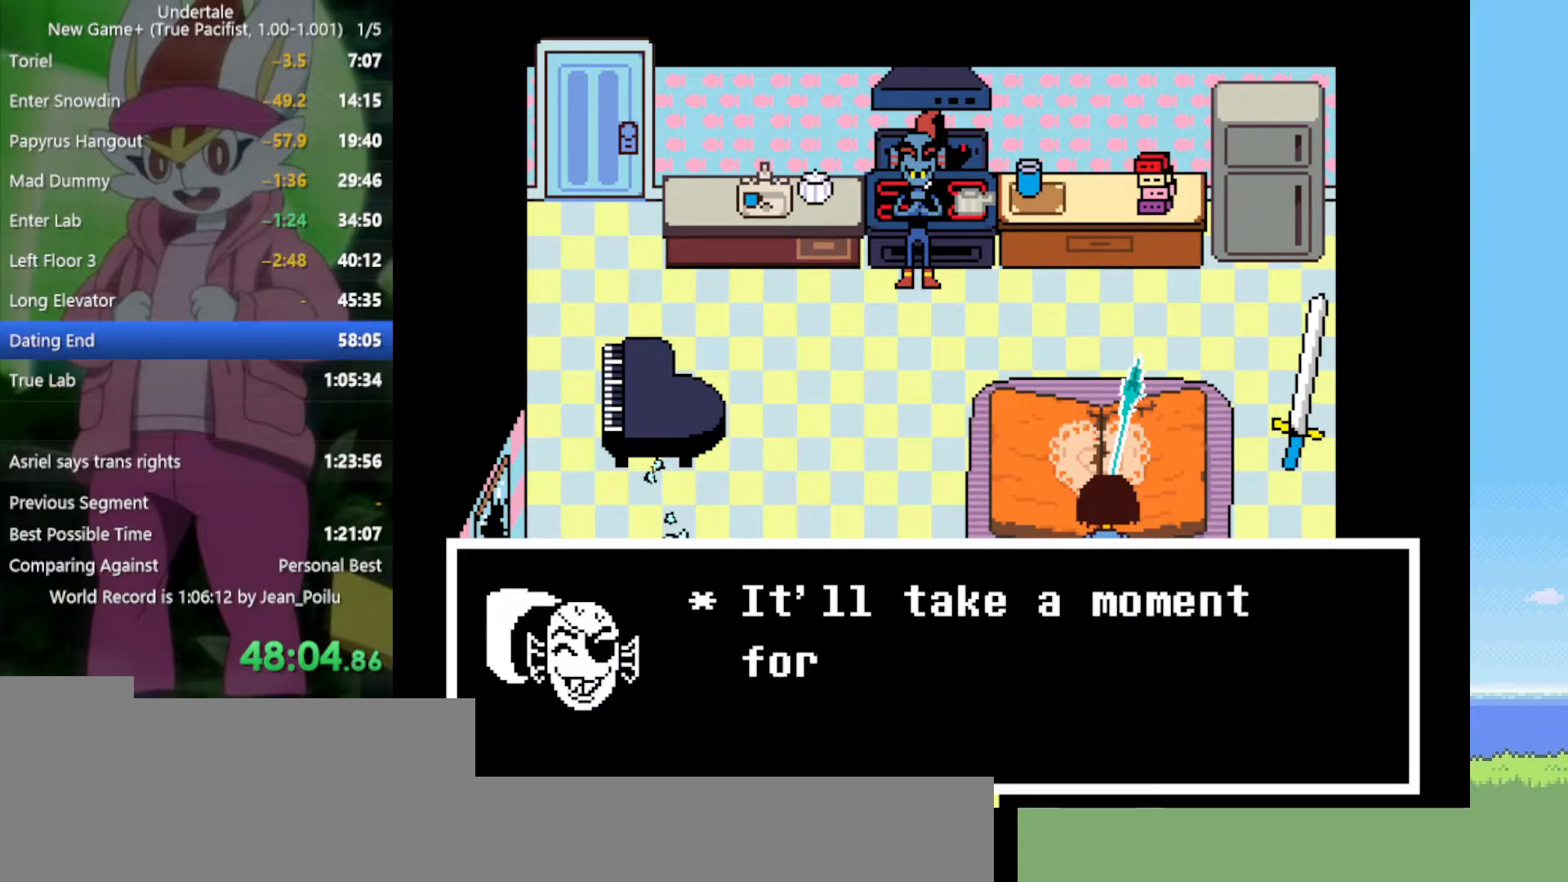
{"keys": [], "events": []}
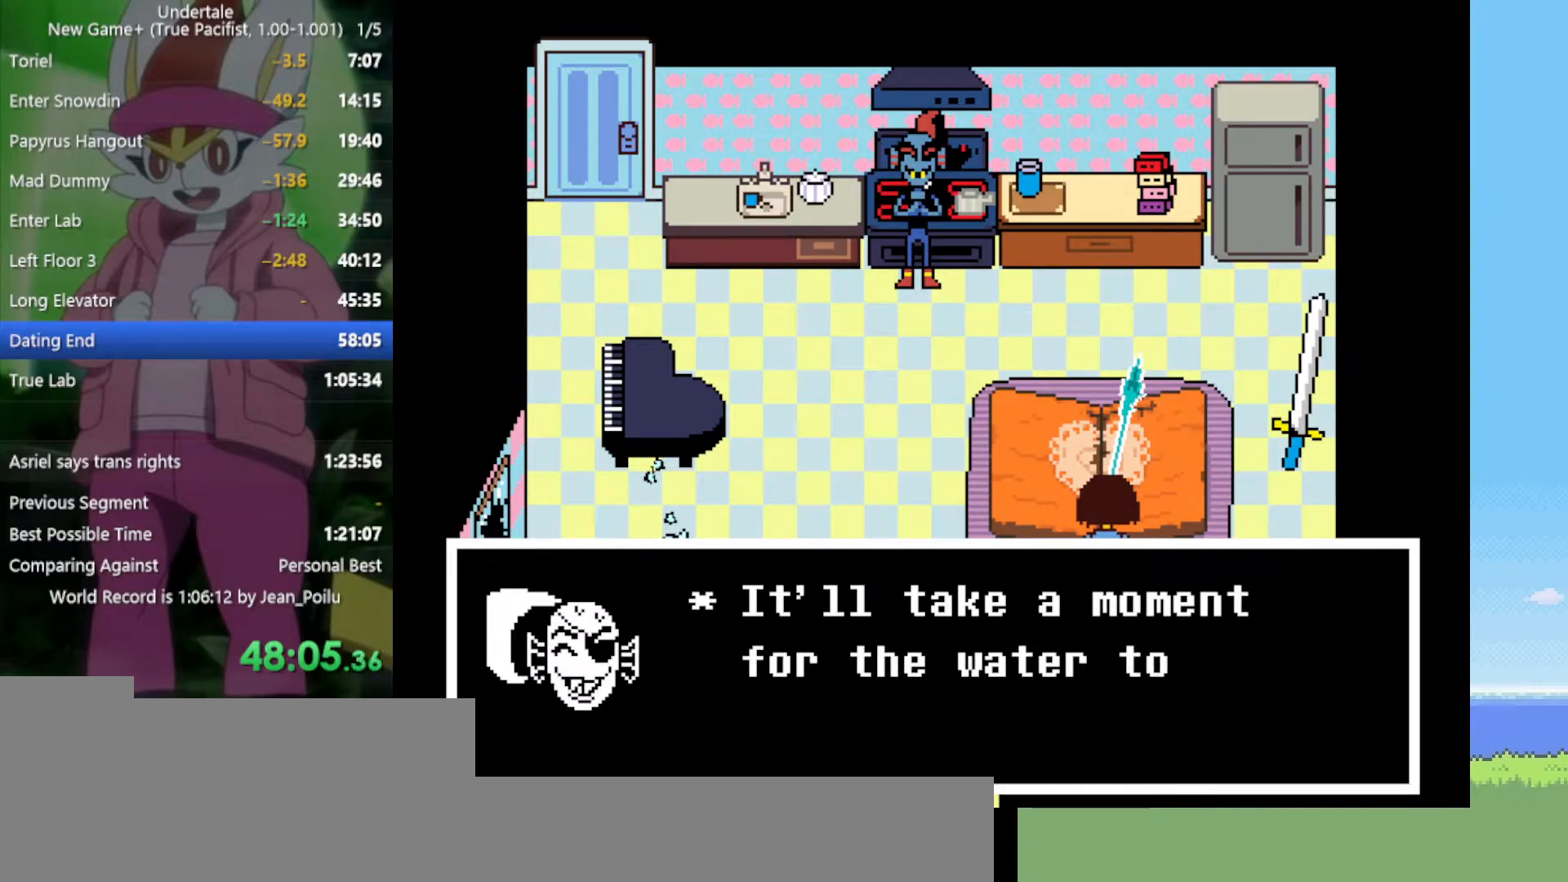
{"keys": ["z"], "events": [[484, "z", "down"]]}
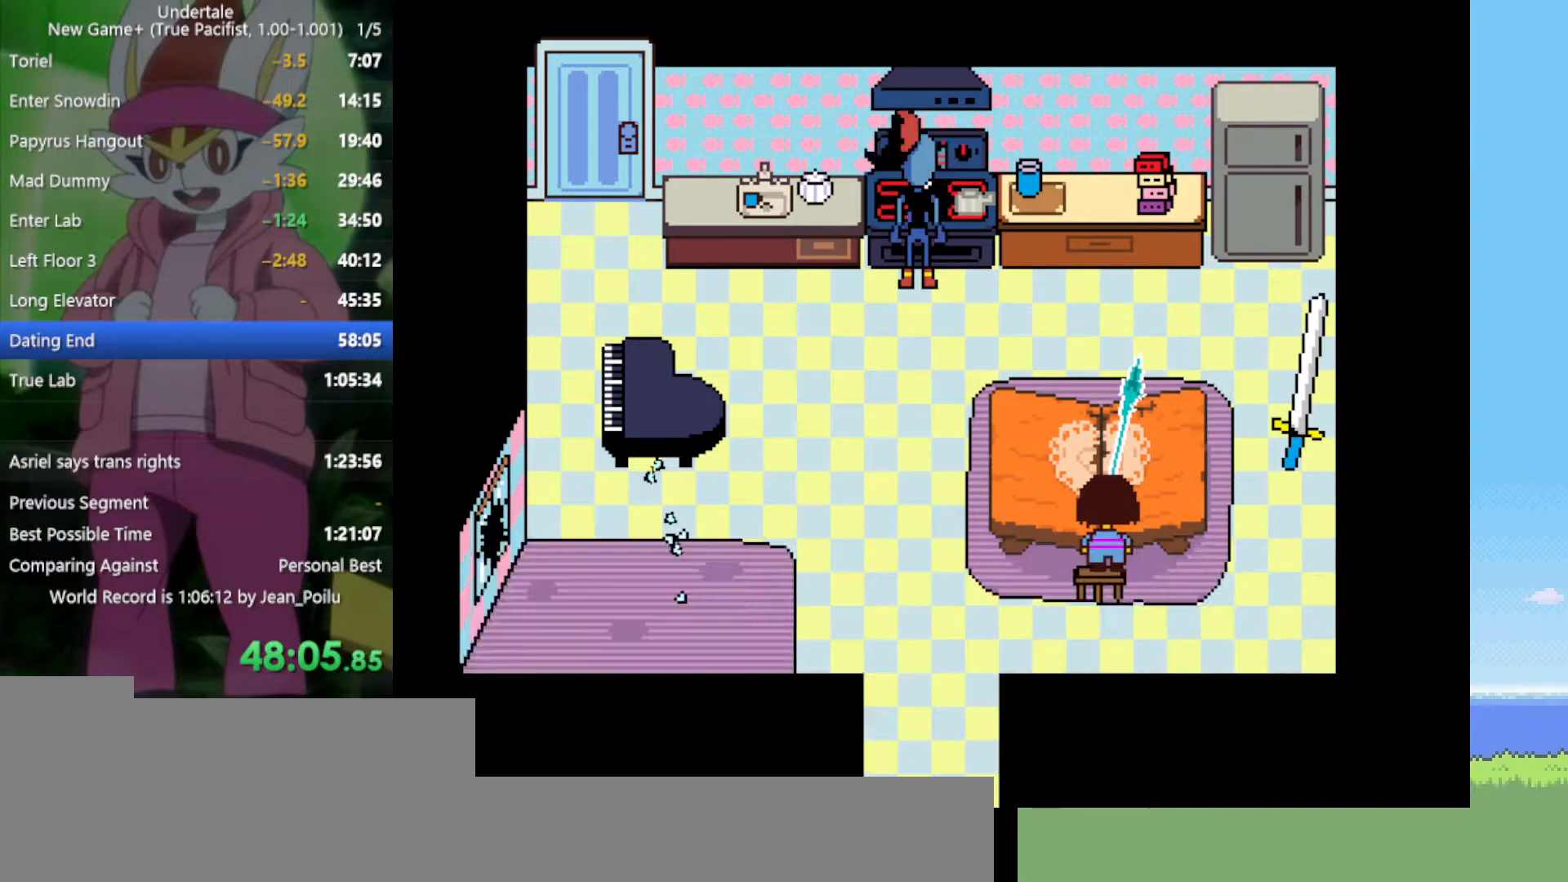
{"keys": ["x", "z"], "events": [[34, "x", "down"], [117, "z", "up"], [167, "x", "up"], [217, "z", "down"], [250, "x", "down"], [300, "z", "up"], [350, "x", "up"], [434, "z", "down"], [484, "x", "down"]]}
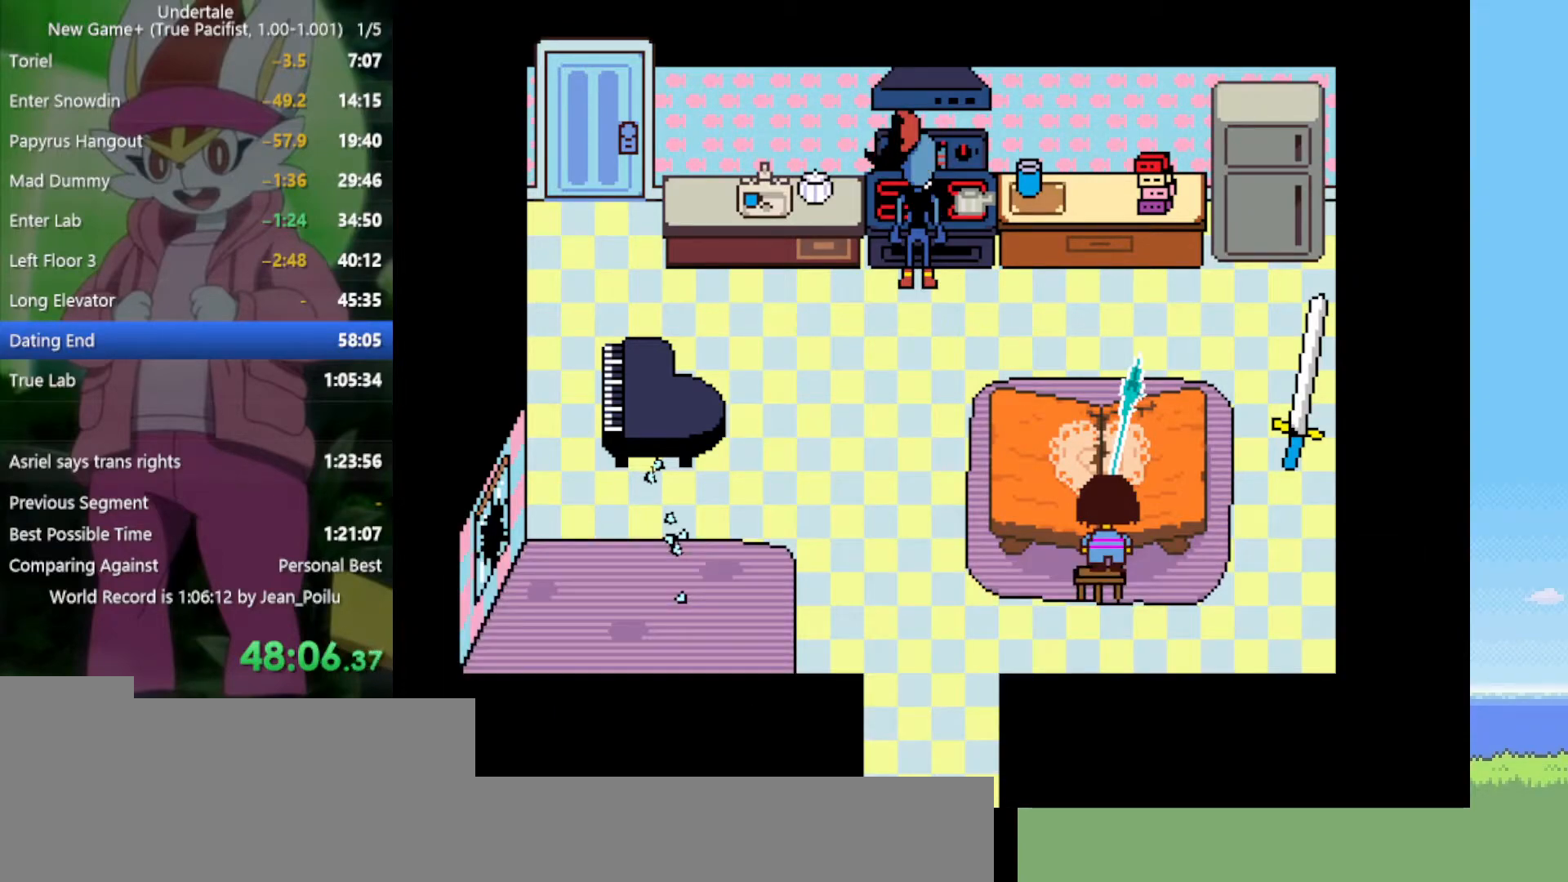
{"keys": ["z"], "events": [[34, "x", "up"], [34, "z", "up"], [117, "z", "down"], [167, "x", "down"], [217, "z", "up"], [267, "return", "down"], [267, "shift", "down"], [267, "x", "up"], [300, "return", "up"], [300, "shift", "up"], [350, "x", "down"], [350, "z", "down"], [400, "return", "down"], [400, "shift", "down"], [400, "z", "up"], [450, "return", "up"], [450, "shift", "up"], [450, "x", "up"], [484, "z", "down"]]}